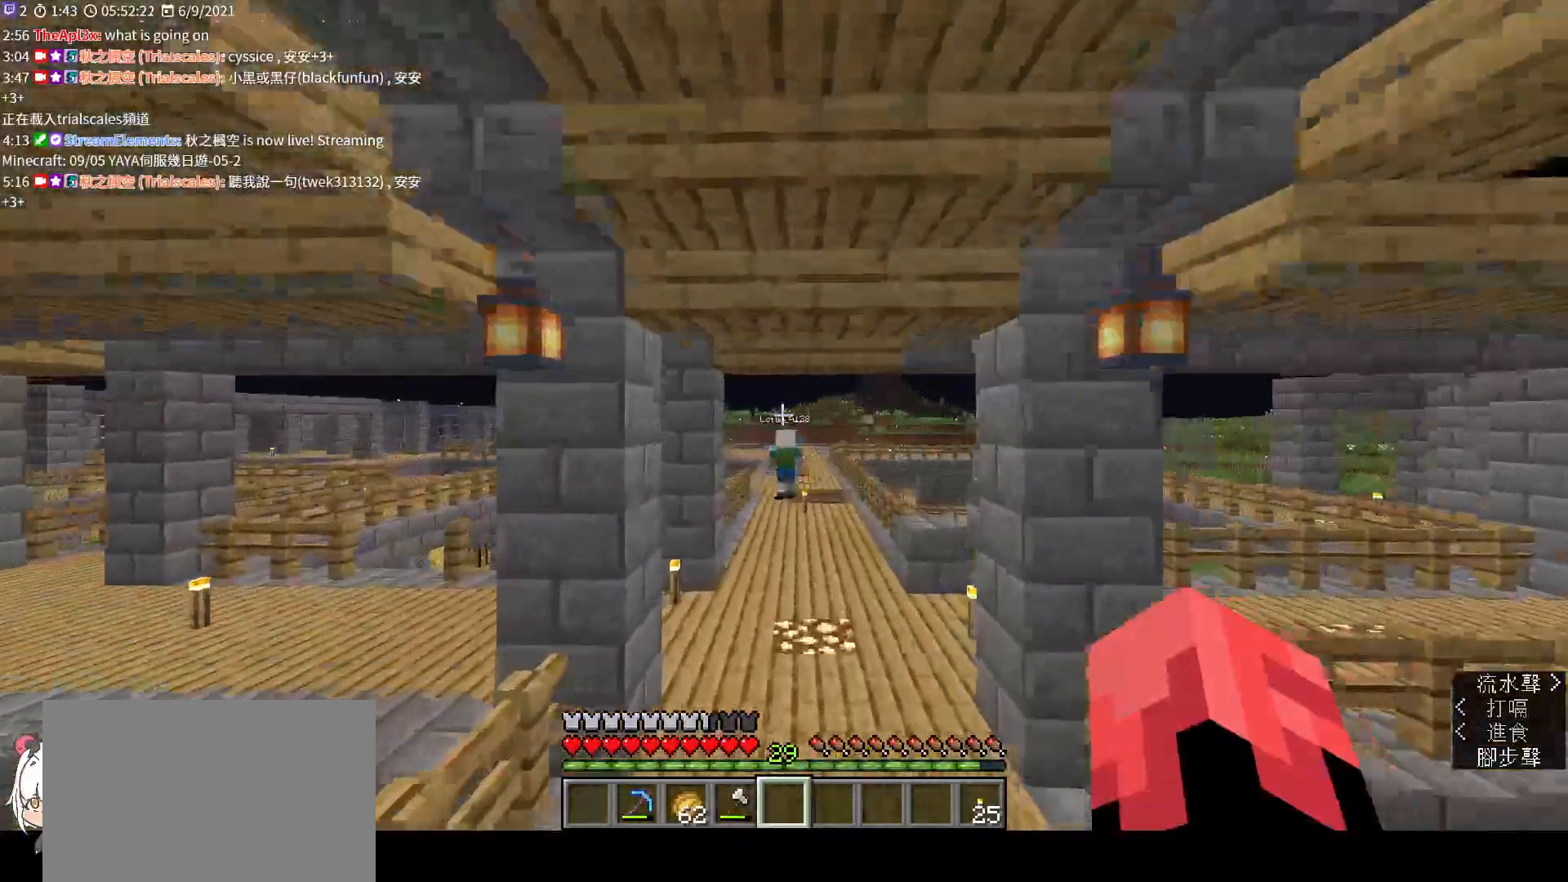
Gameplay with keyboard and mouse; each line is a JSON object with the keys and mouse buttons held at the frame after it. "events" lists presses ("down") and releases ("up") of "a", "c", "ctrl", "d", "e", "f", "q", "r", "s", "shift", "space", "tab", "v", "w", "x", "z", "mouse_left", "mouse_wheel", "mouse_right", "mouse_mb4" and "mouse_mb5" between this image and that frame as [ms after this image, input, new state], when the widget could be followed in between. "mouse_left", "mouse_wheel", "mouse_right", "mouse_mb4", "mouse_mb5" = the "left", "wheel", "right", "mb4", "mb5" buttons of the "mouse" list. No other keys are recorded. Fast repeated clicks can show as one long hold. "wheel" means that the mouse wheel is clicked or scrolled. Not read: mouse_move.
{"keys": ["space", "w"], "mouse": [], "events": []}
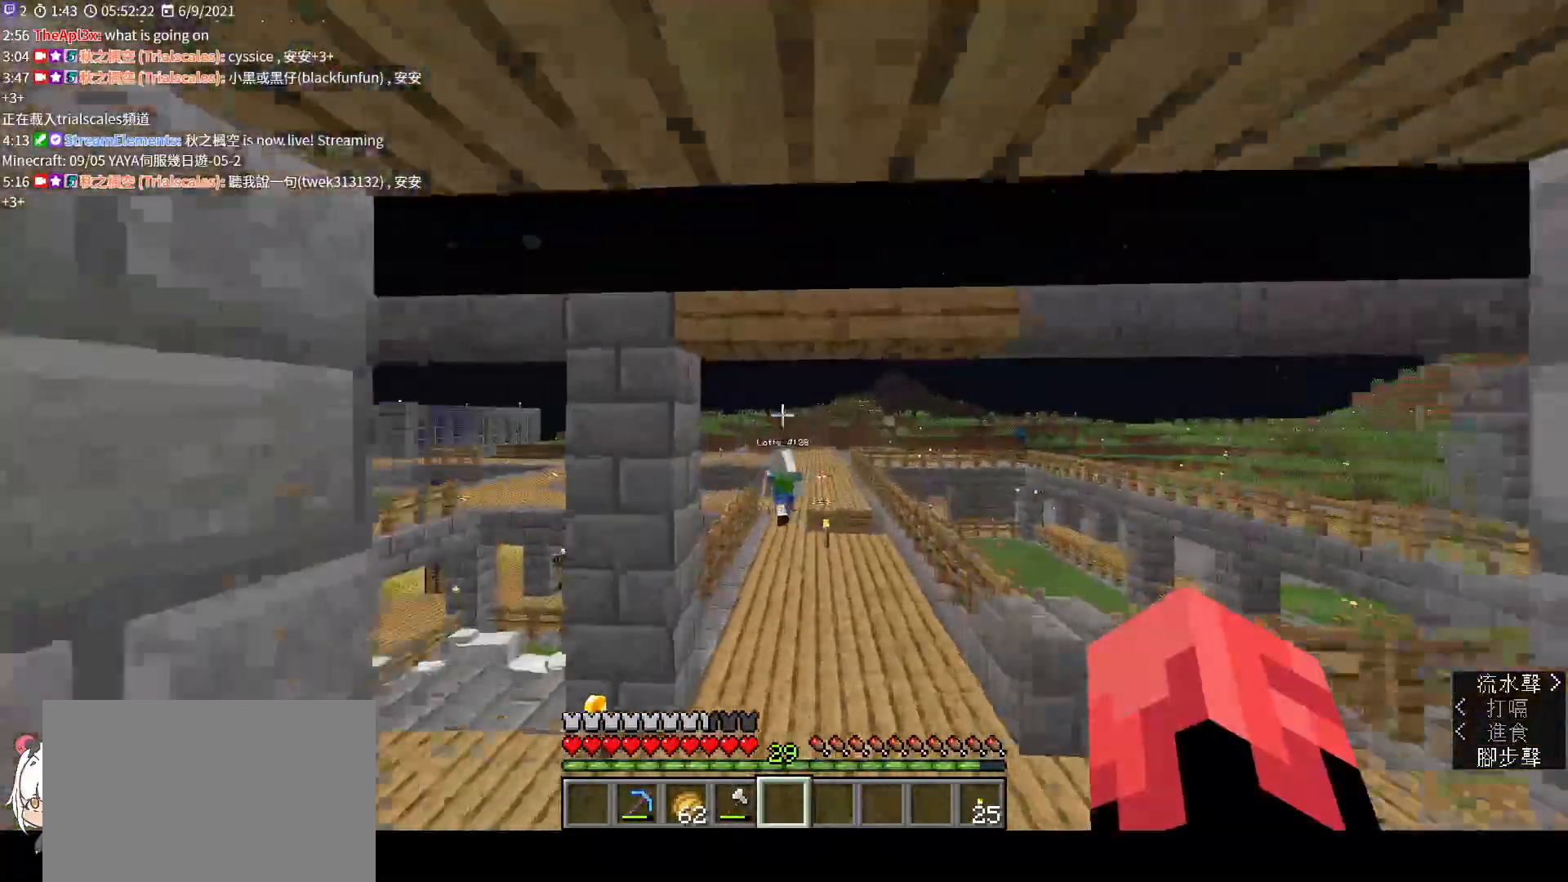
{"keys": ["space", "w"], "mouse": [], "events": []}
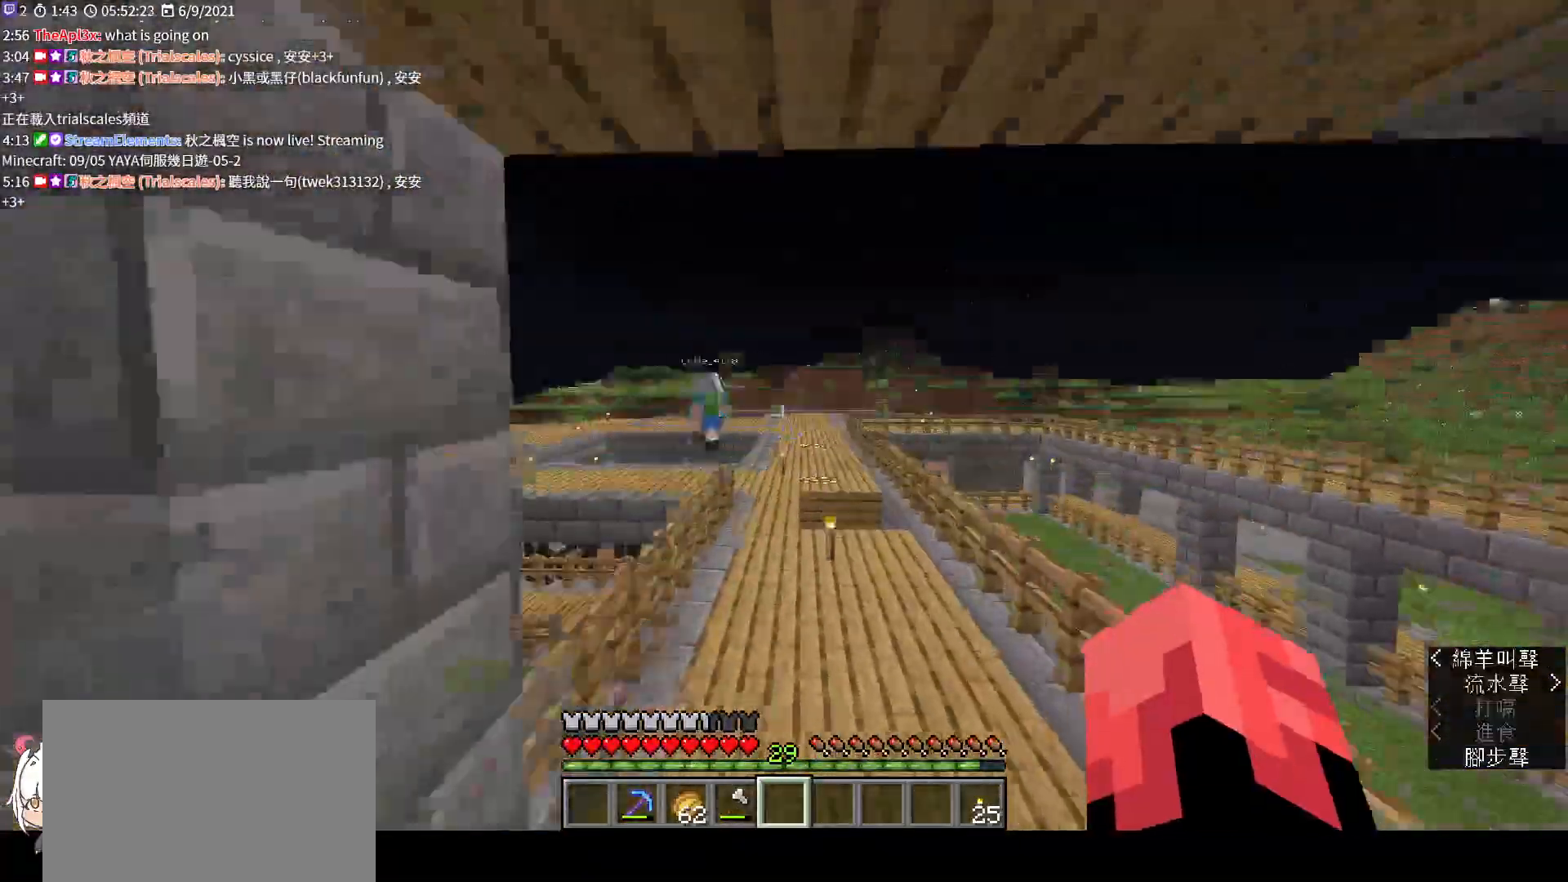
{"keys": ["space", "w"], "mouse": [], "events": []}
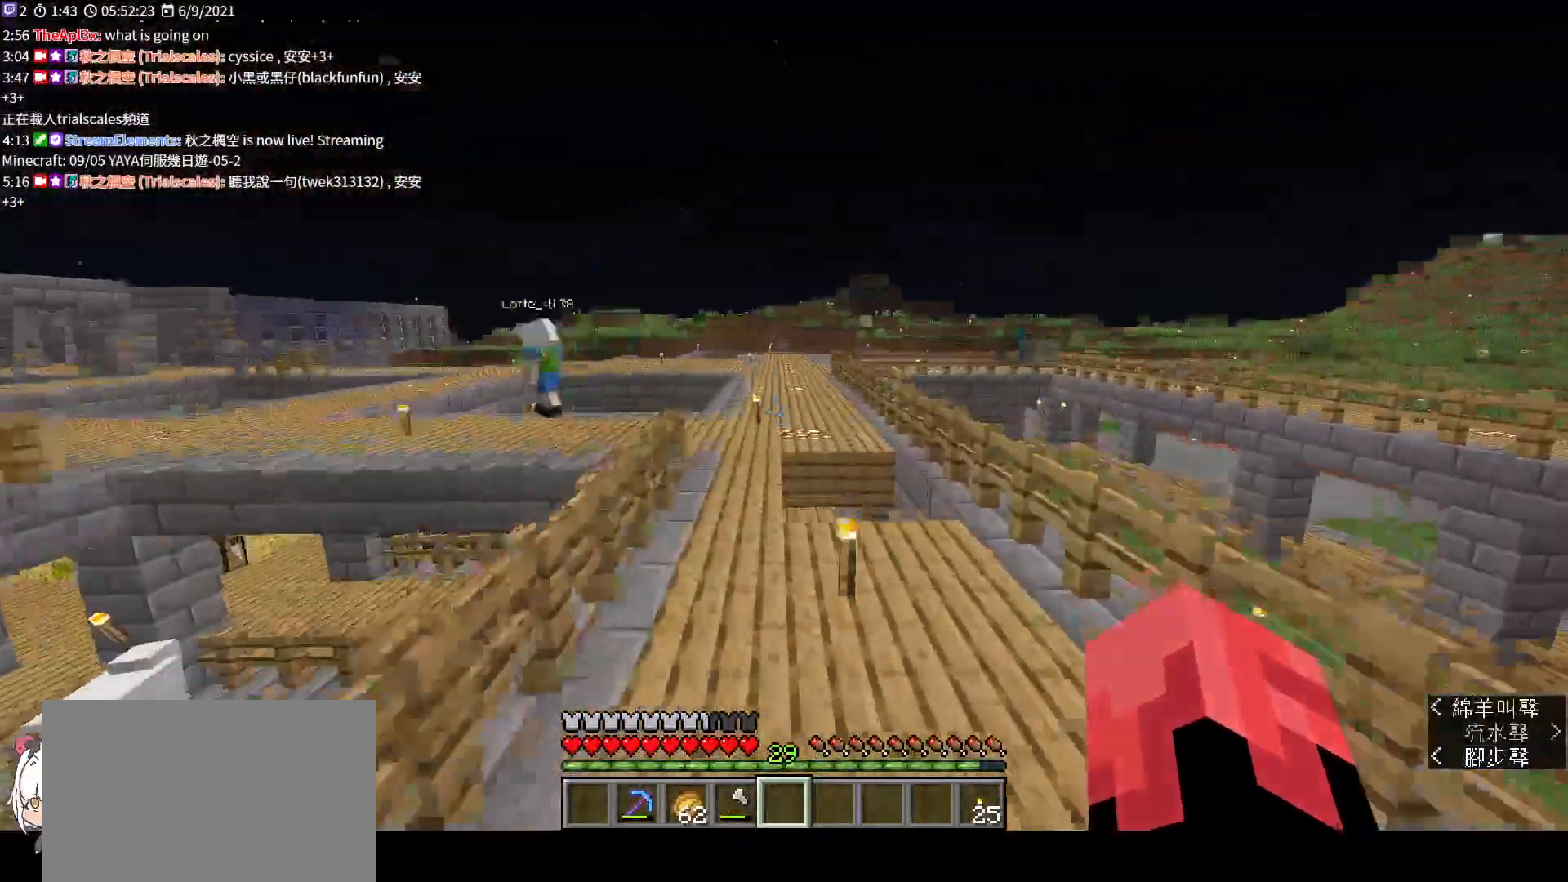
{"keys": ["space", "w"], "mouse": [], "events": []}
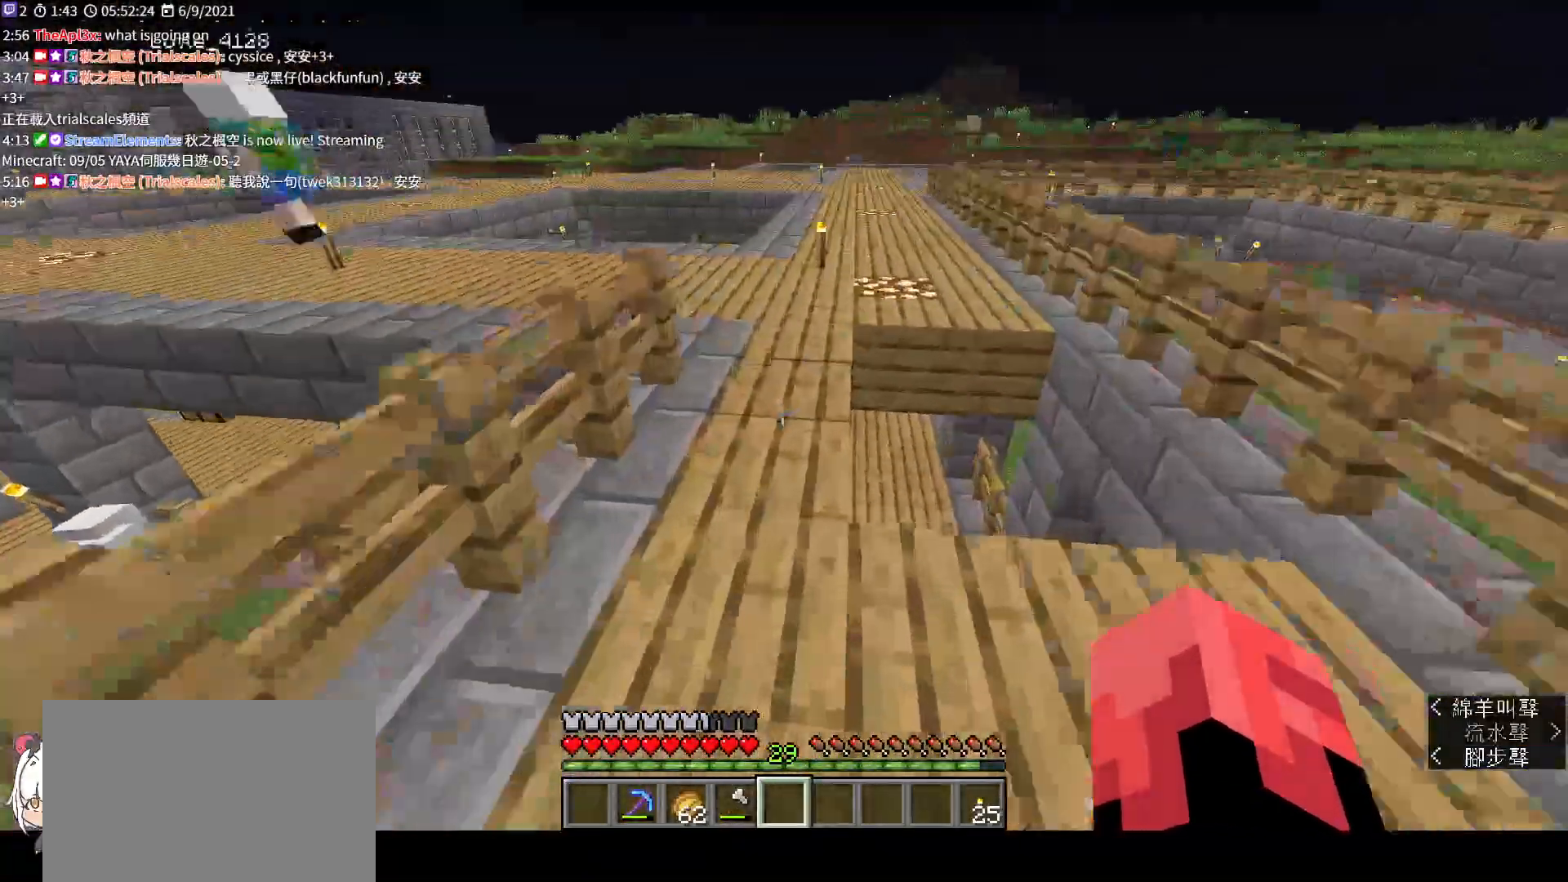
{"keys": ["space", "w"], "mouse": [], "events": []}
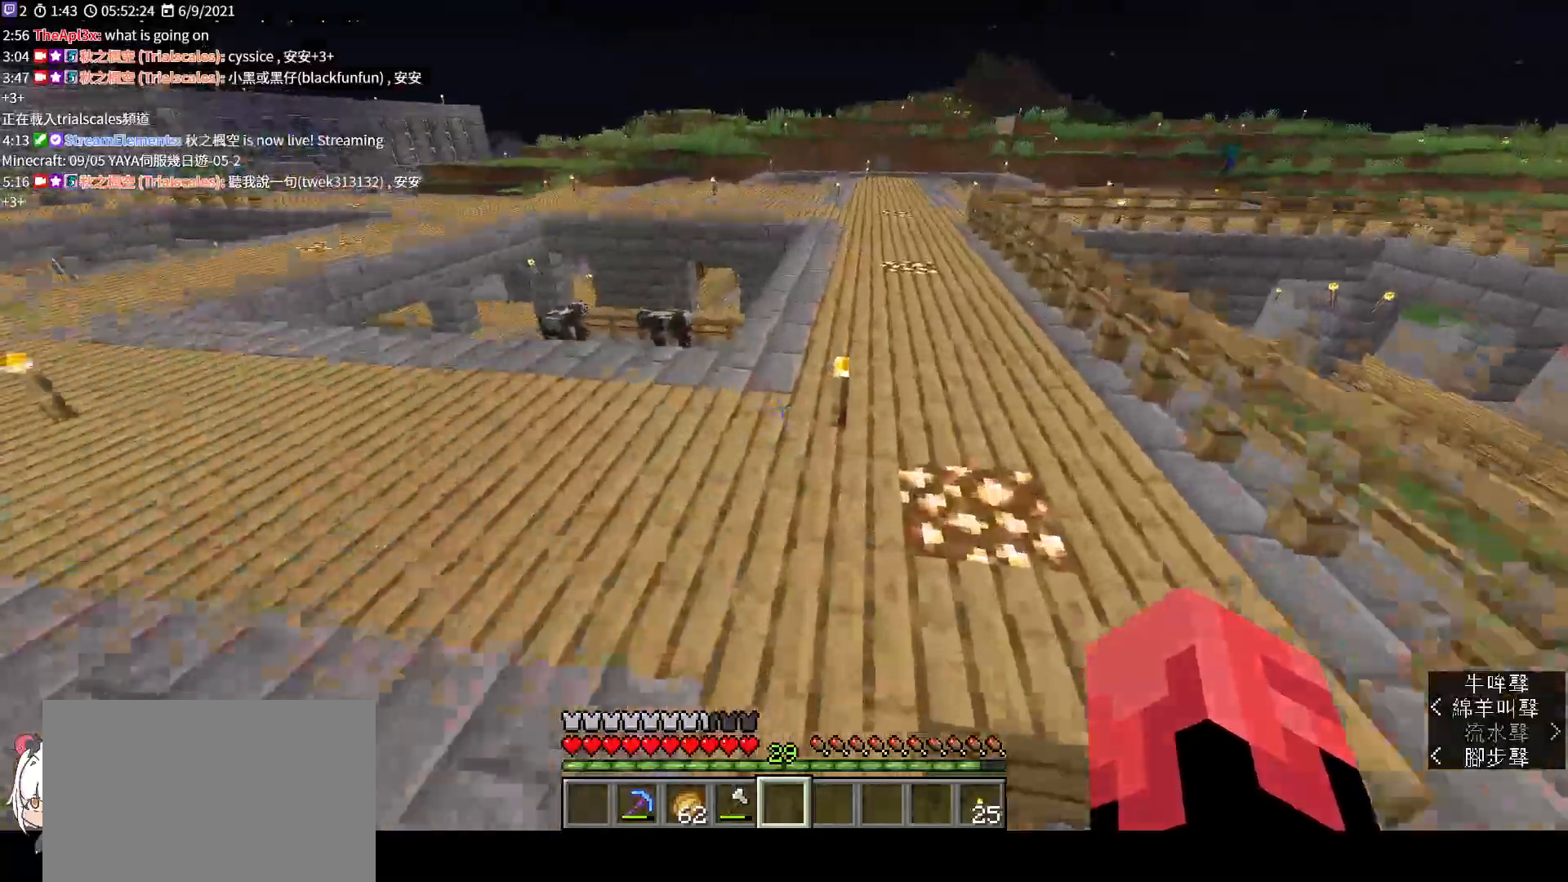
{"keys": ["w"], "mouse": [], "events": [[33, "space", "up"]]}
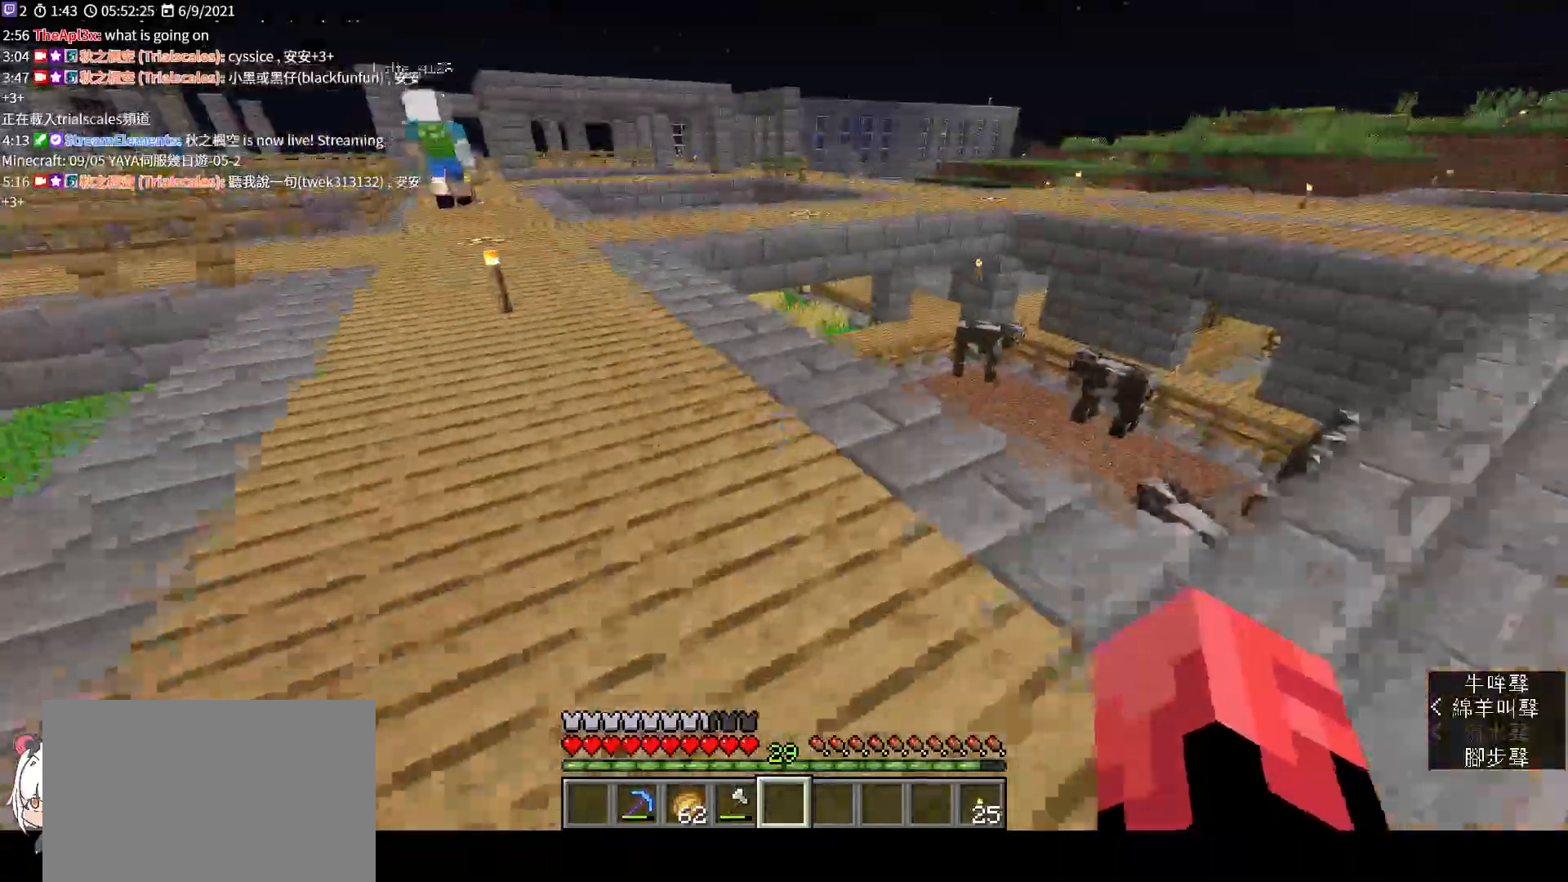
{"keys": ["space", "w"], "mouse": [], "events": [[133, "space", "down"]]}
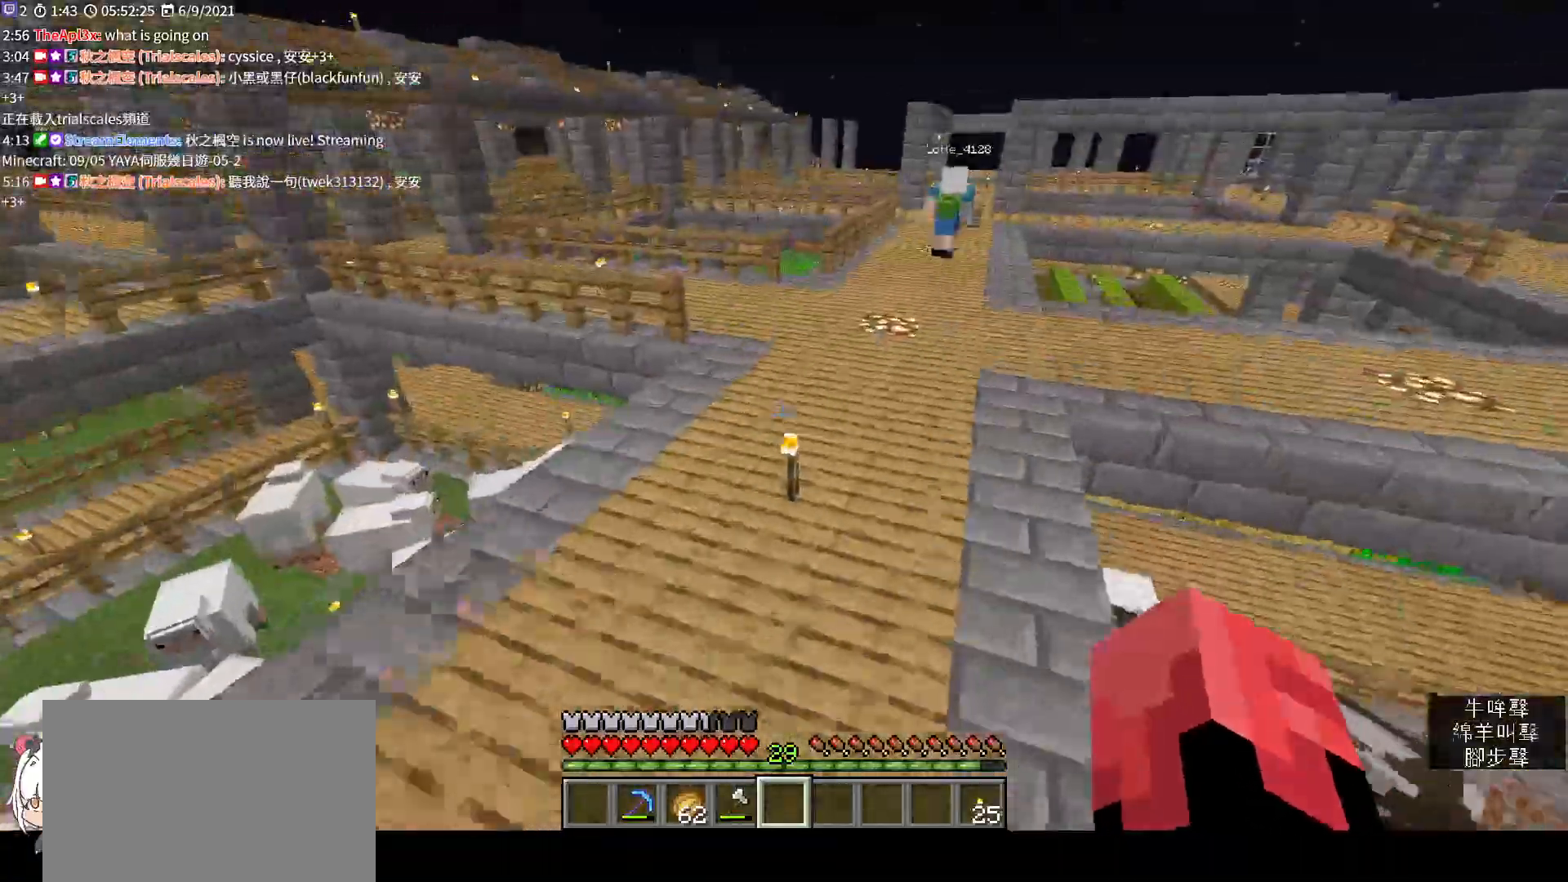
{"keys": ["space", "w"], "mouse": [], "events": []}
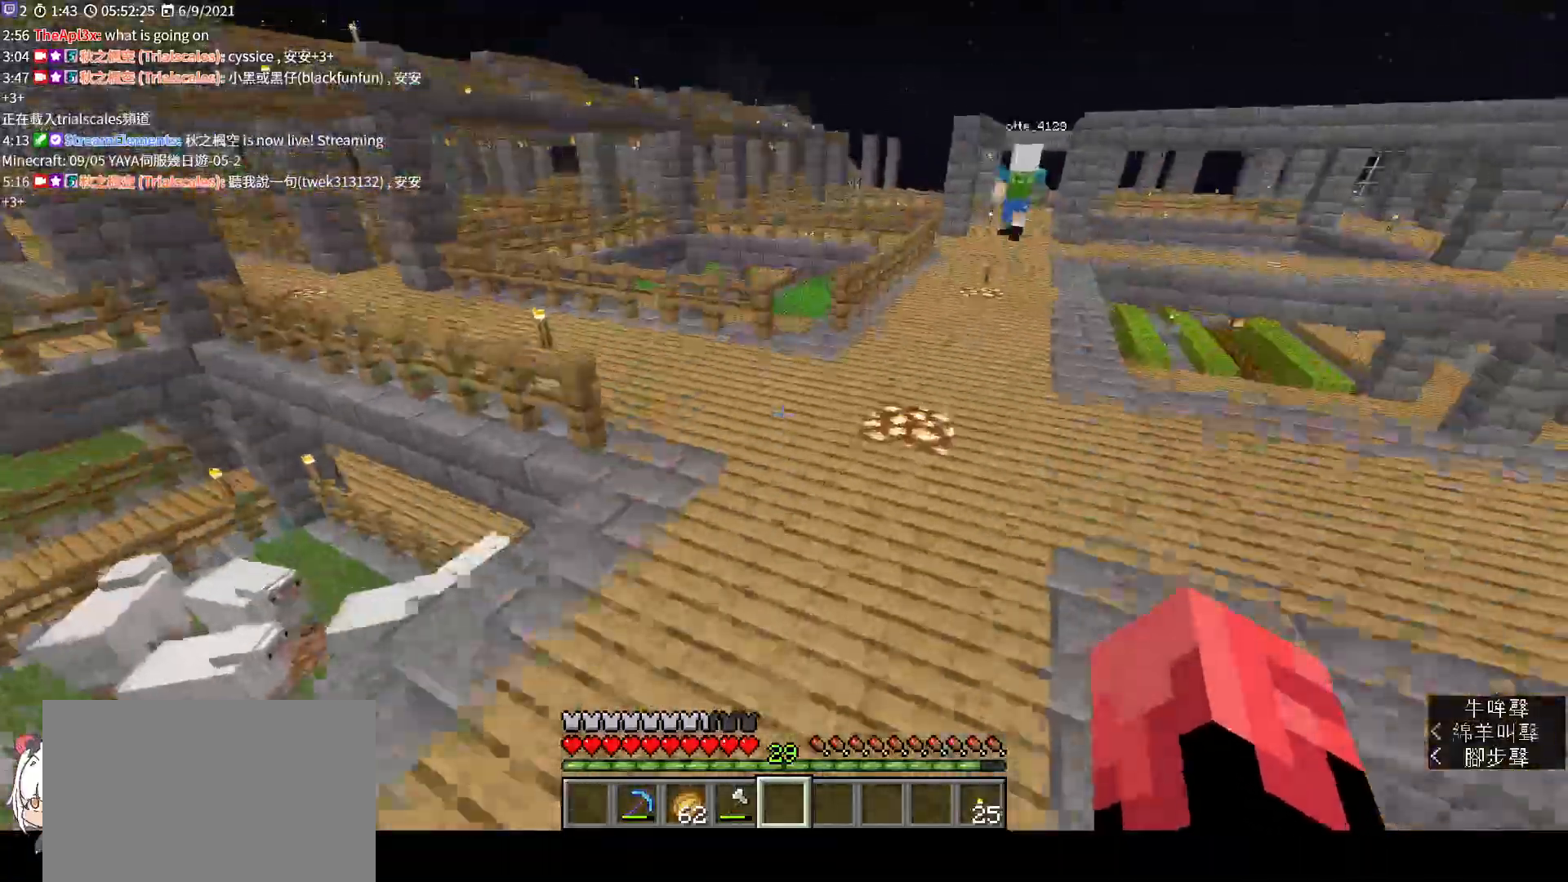
{"keys": ["space", "w"], "mouse": [], "events": [[467, "d", "down"], [500, "d", "up"]]}
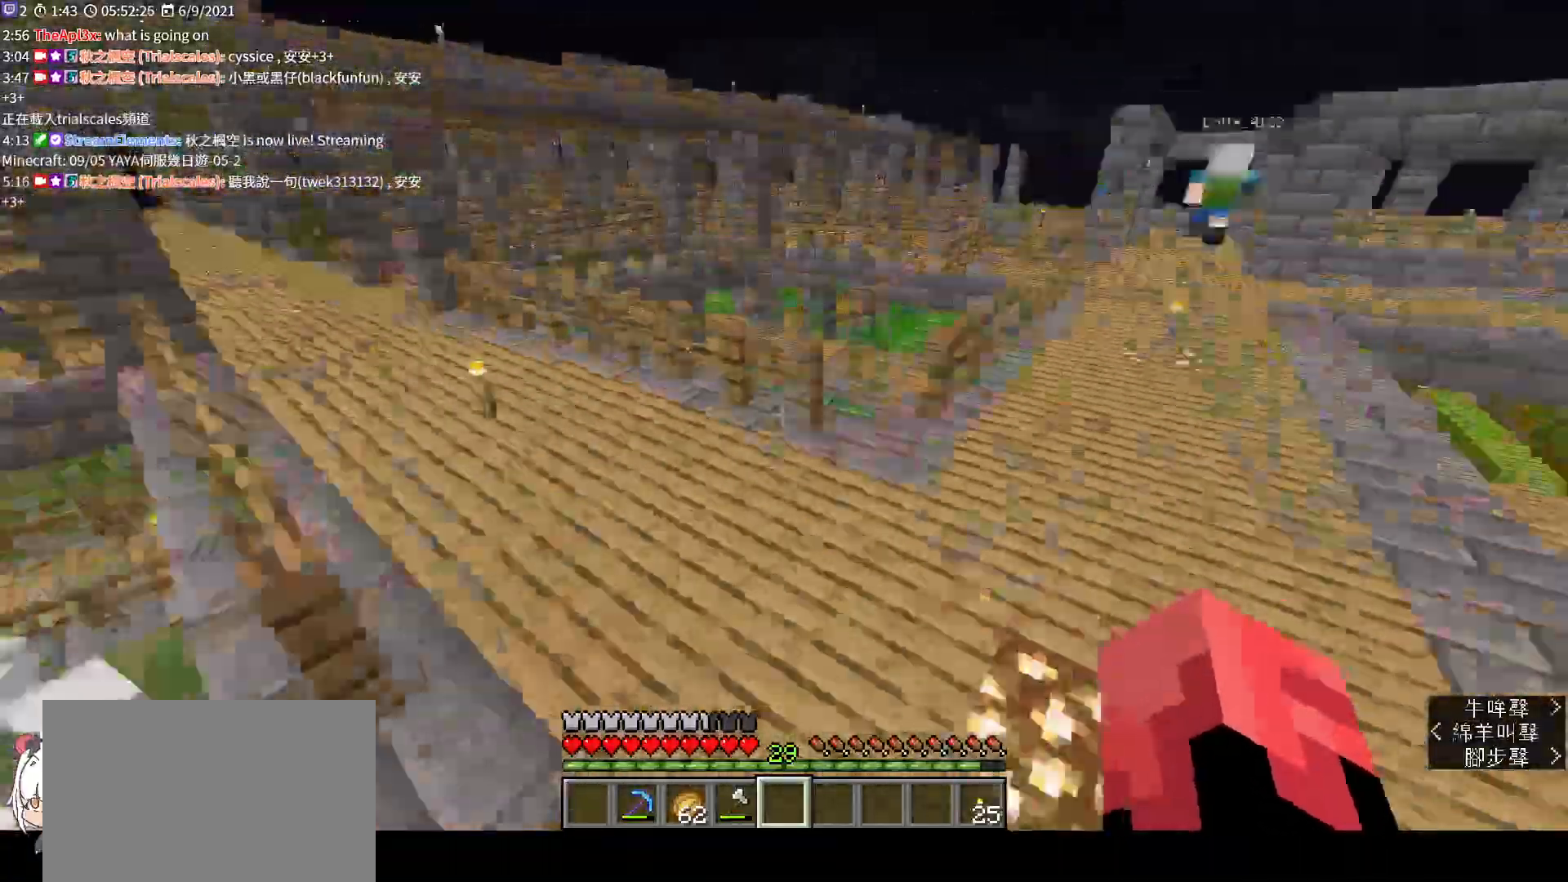
{"keys": ["space"], "mouse": [], "events": [[33, "d", "down"], [233, "w", "up"], [400, "d", "up"]]}
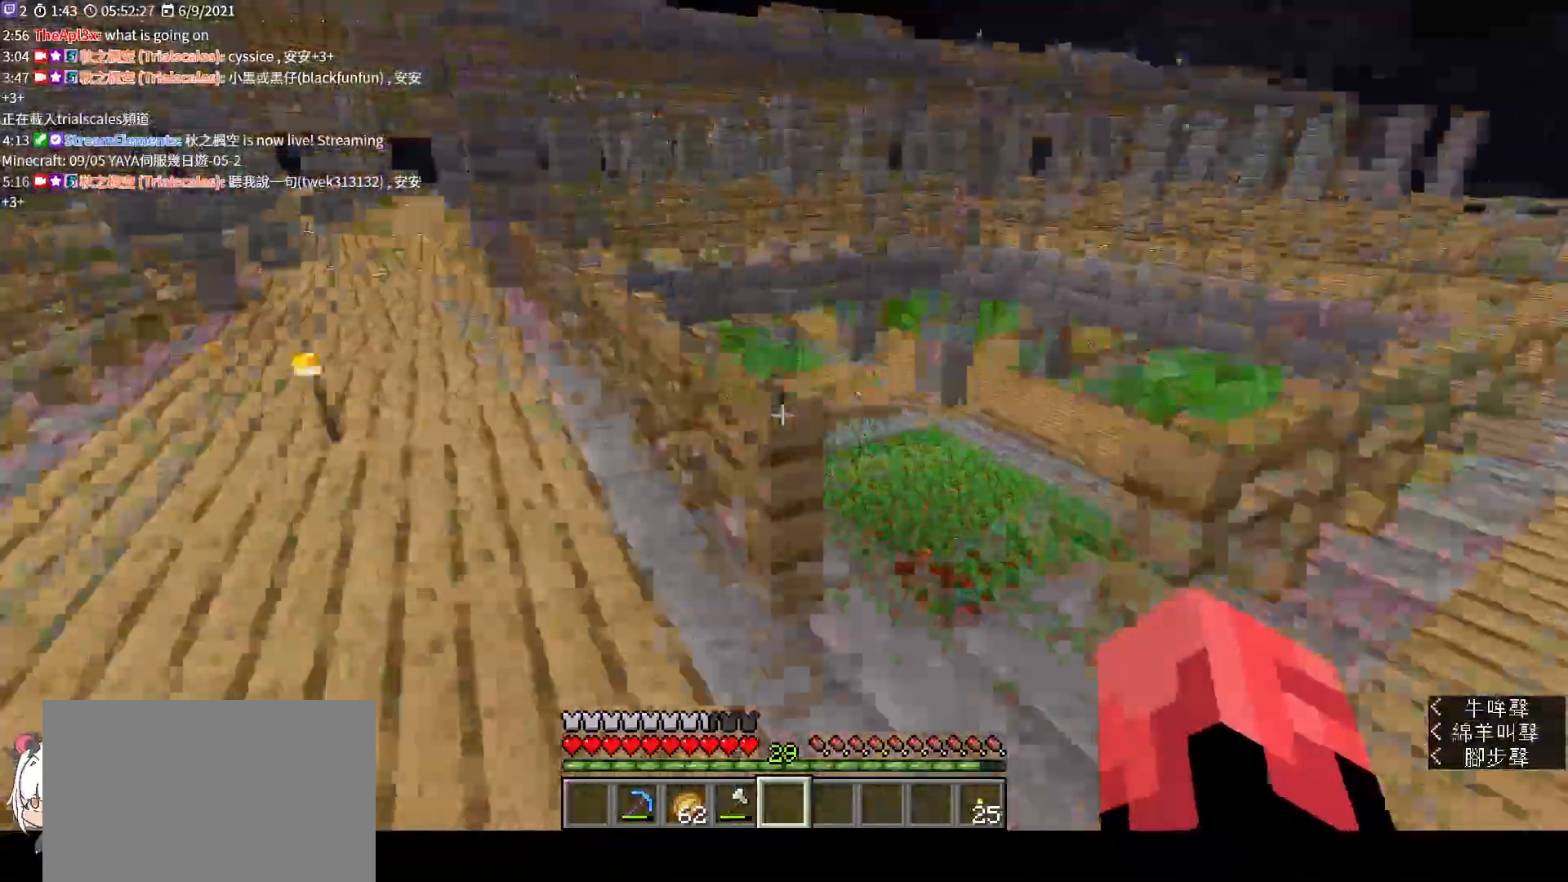
{"keys": ["d"], "mouse": [], "events": [[100, "d", "down"], [133, "s", "down"], [300, "space", "up"], [500, "s", "up"]]}
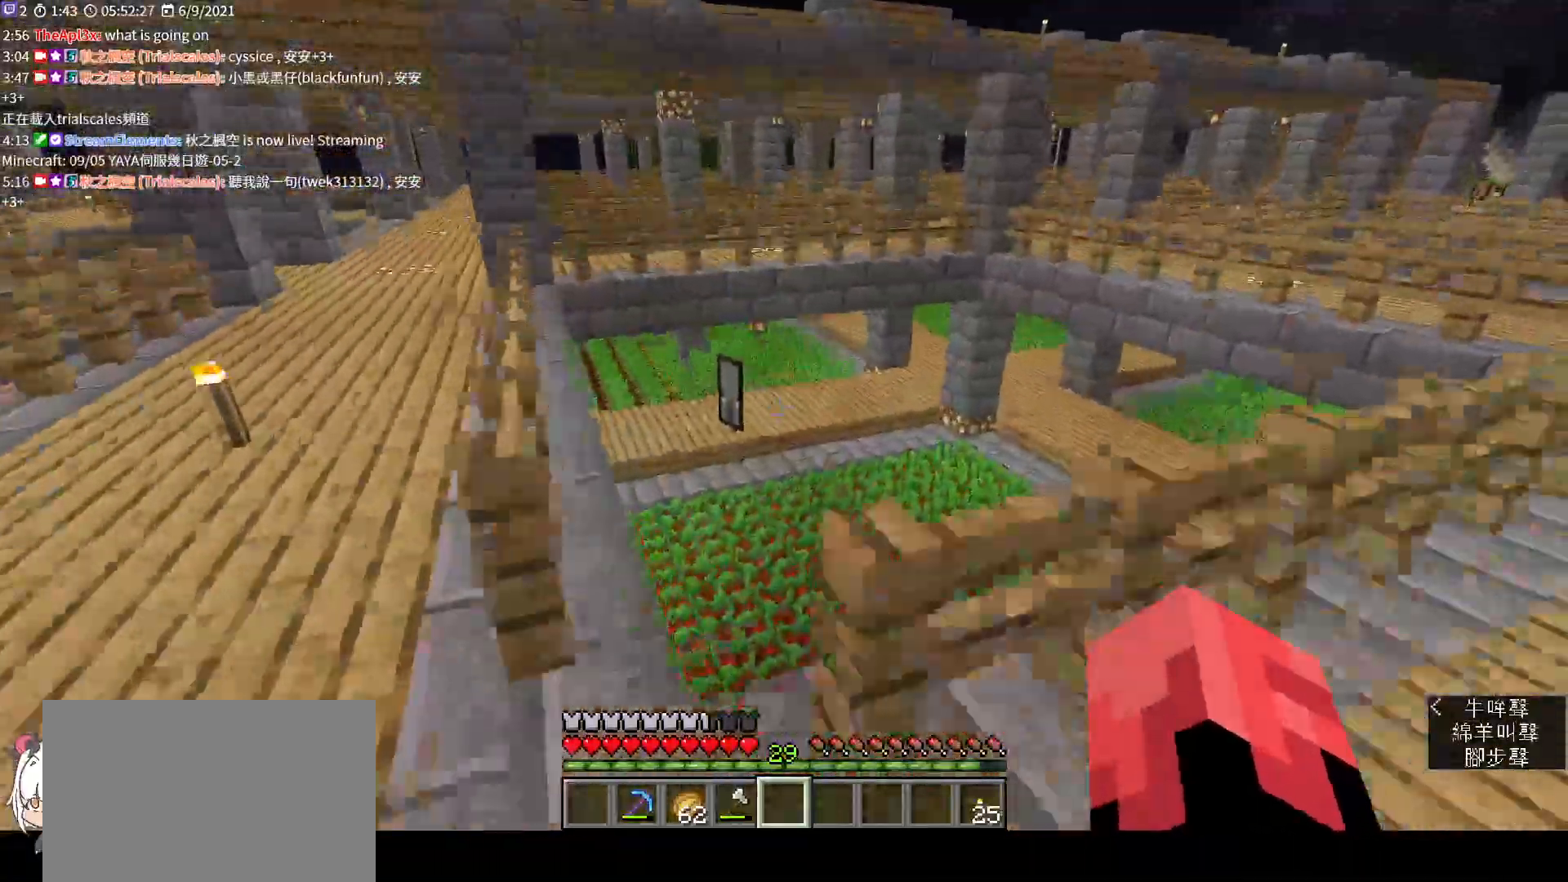
{"keys": ["ctrl", "w"], "mouse": [], "events": [[233, "w", "down"], [433, "ctrl", "down"], [500, "d", "up"]]}
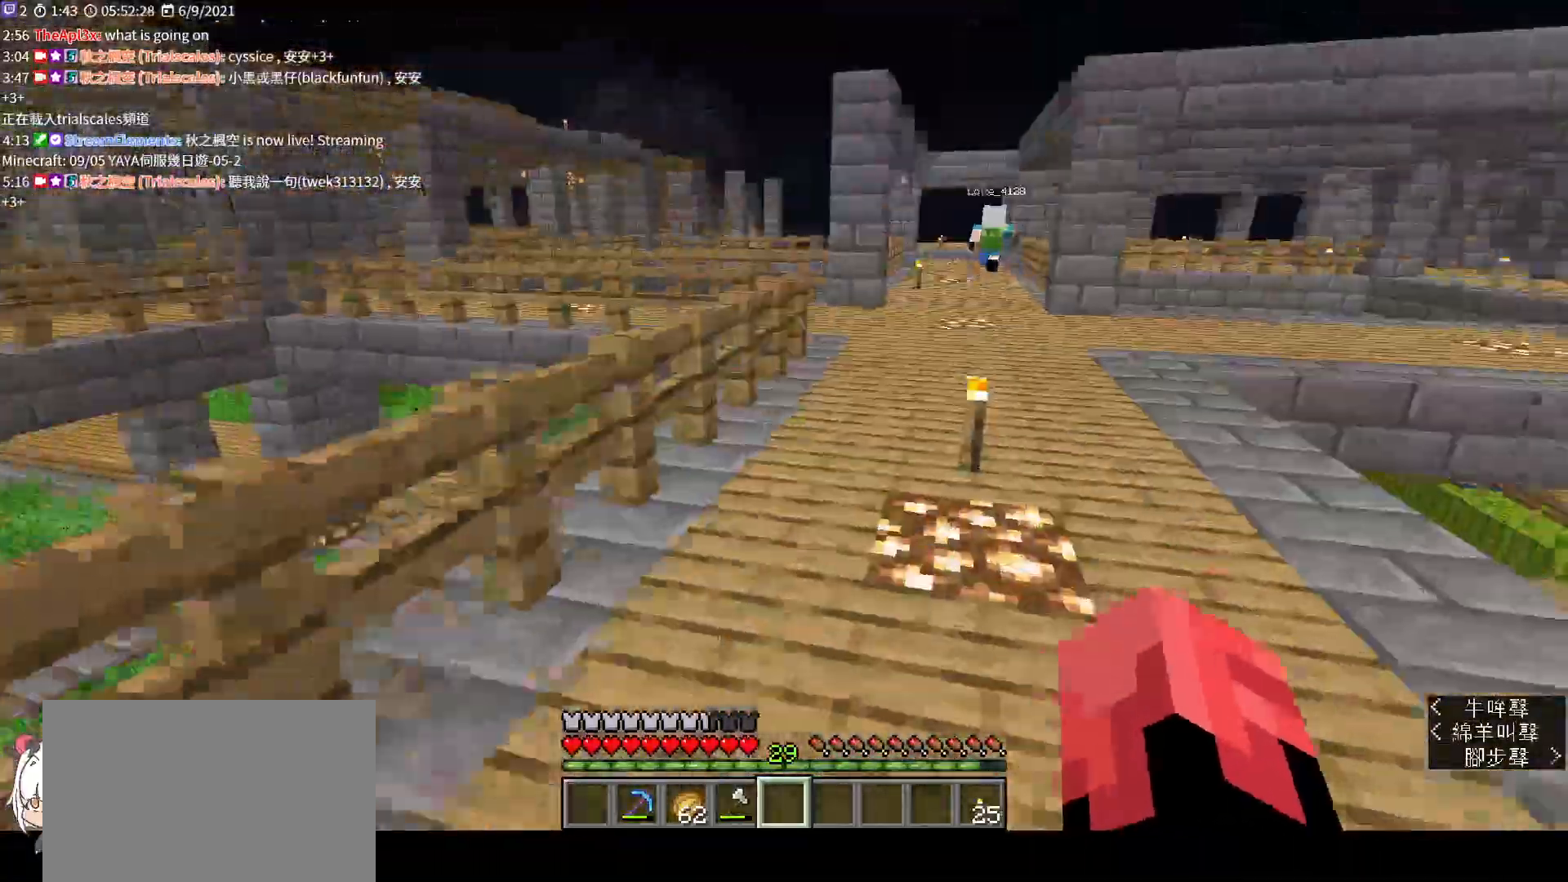
{"keys": ["space", "w"], "mouse": [], "events": [[33, "ctrl", "up"], [300, "space", "down"]]}
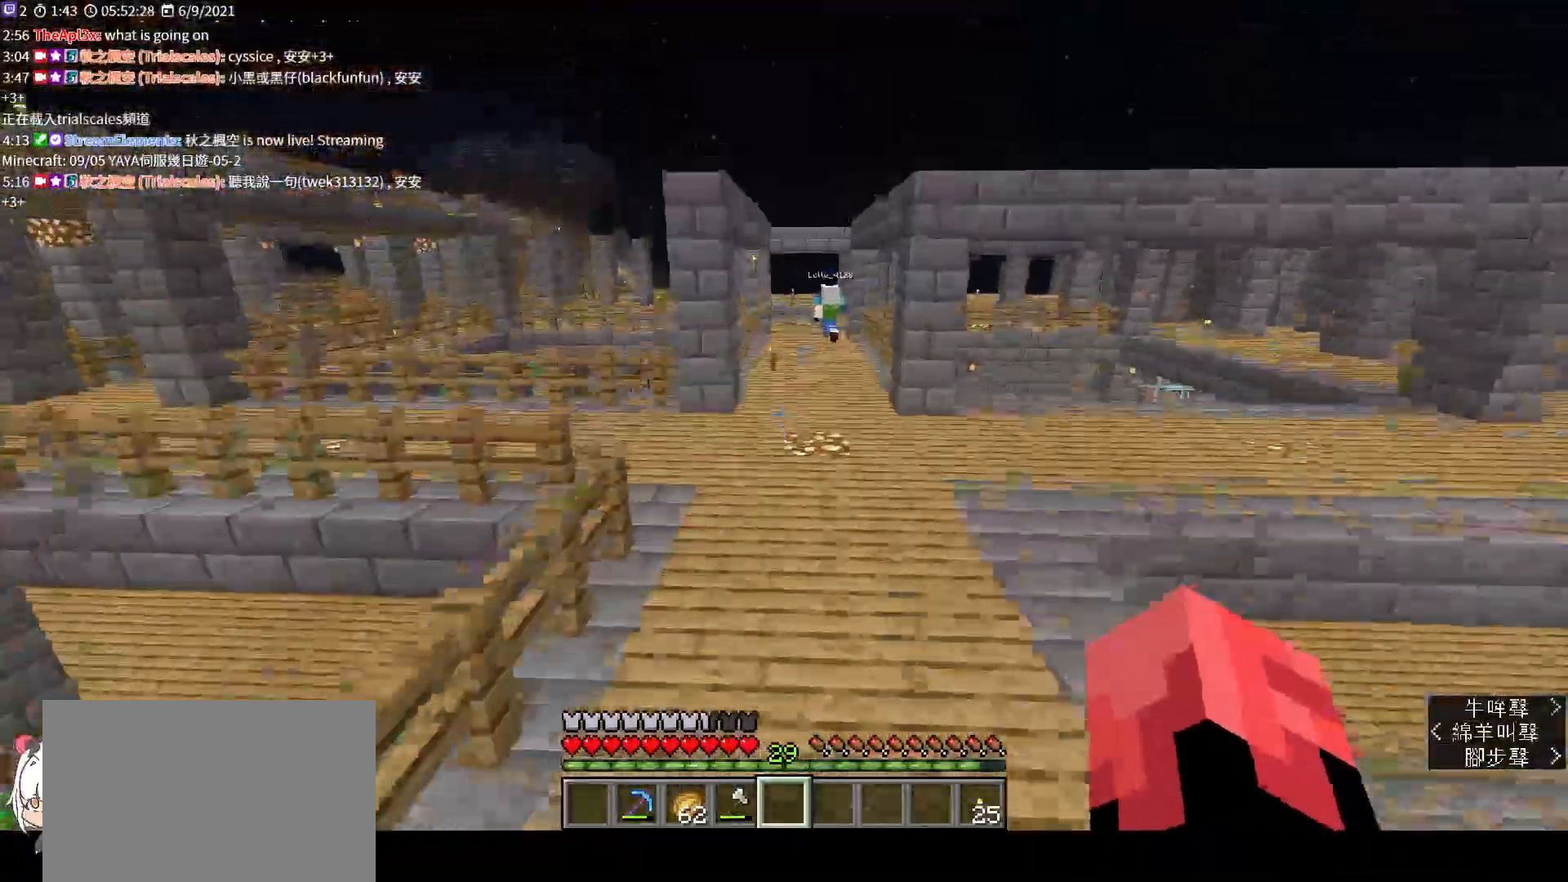
{"keys": ["d", "space", "w"], "mouse": [], "events": [[300, "d", "down"]]}
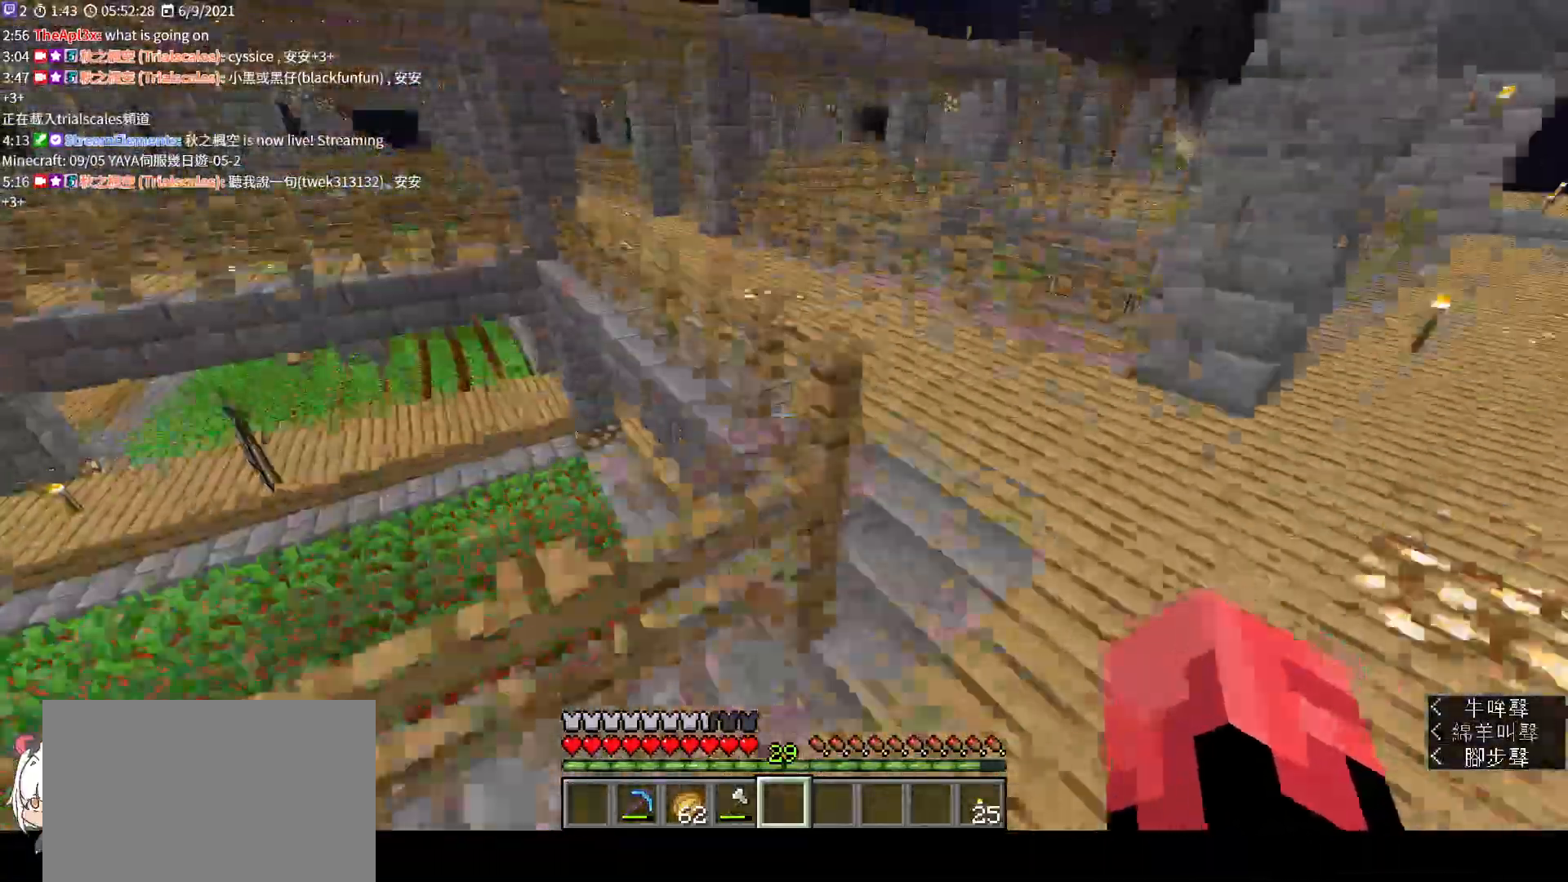
{"keys": ["w"], "mouse": [], "events": [[100, "d", "up"], [200, "space", "up"]]}
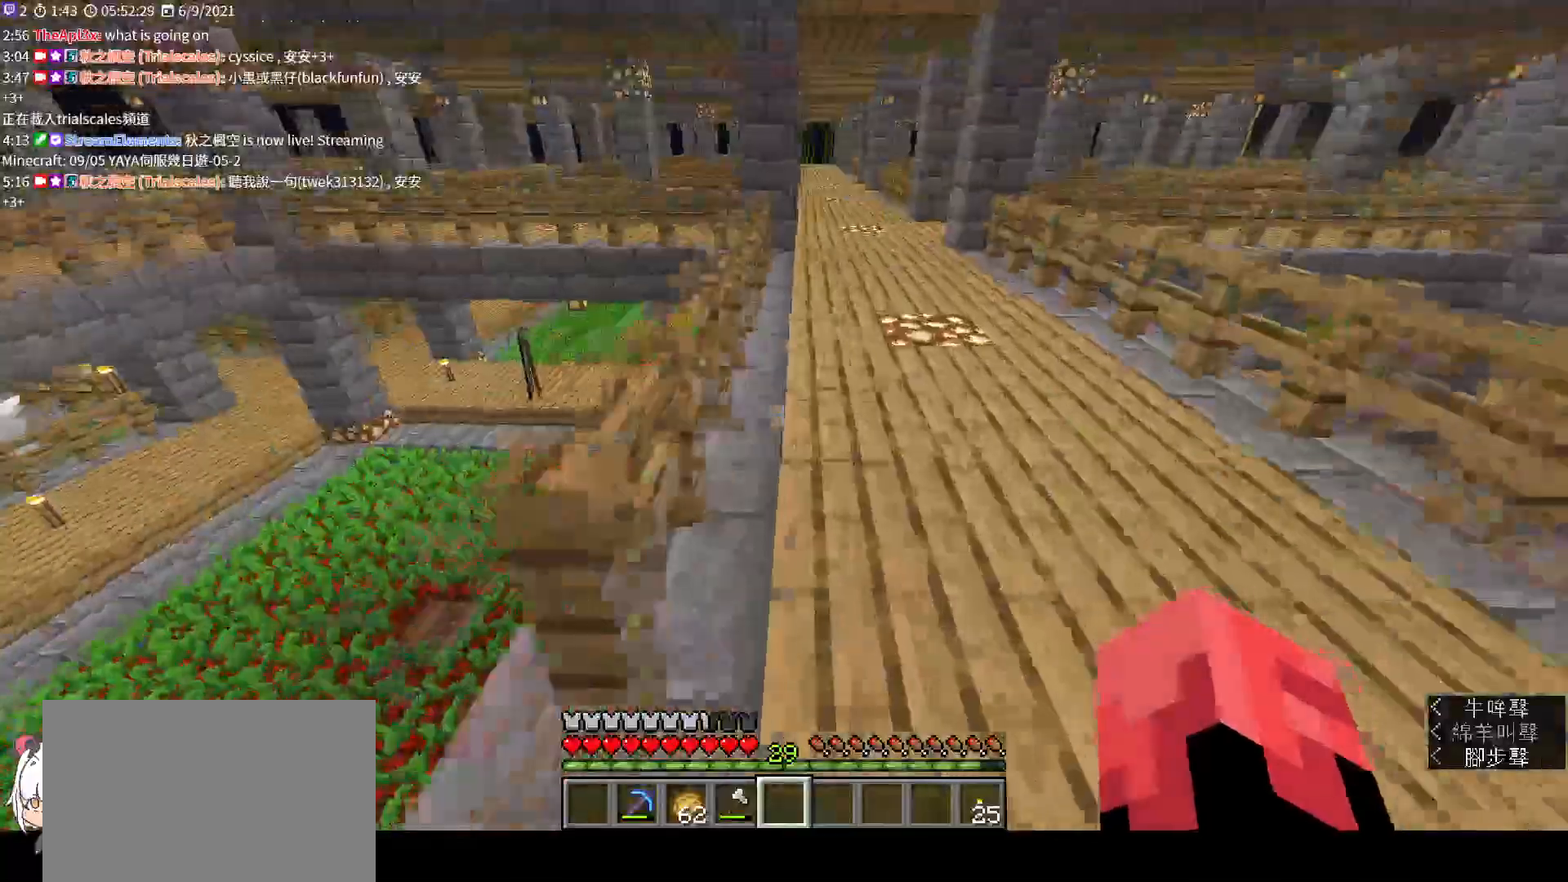
{"keys": ["space", "w"], "mouse": [], "events": [[100, "space", "down"]]}
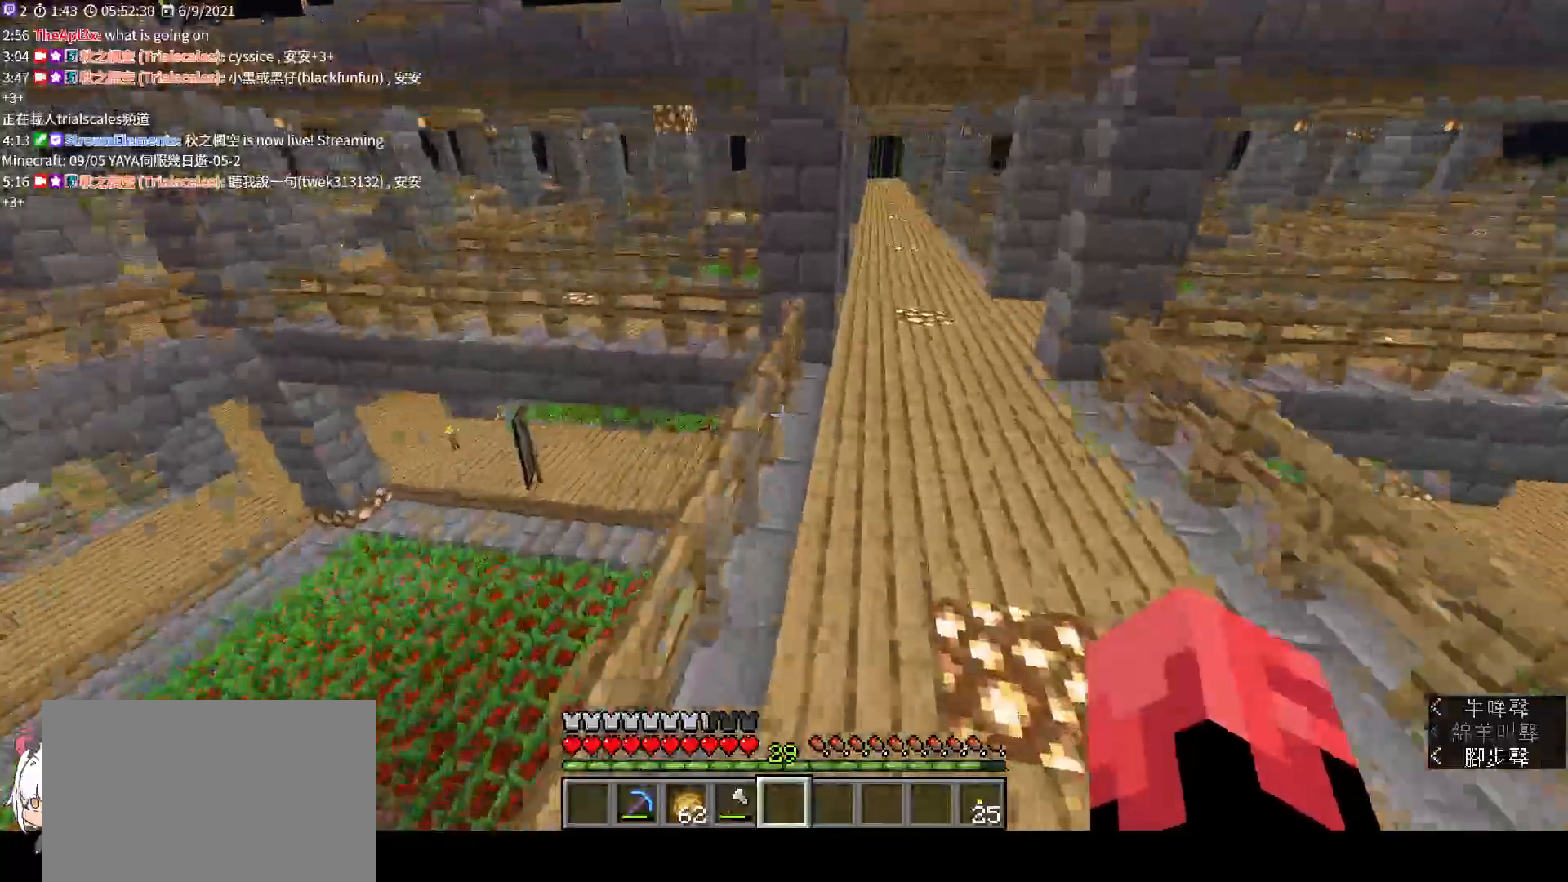
{"keys": ["space", "w"], "mouse": [], "events": [[167, "d", "down"], [333, "d", "up"]]}
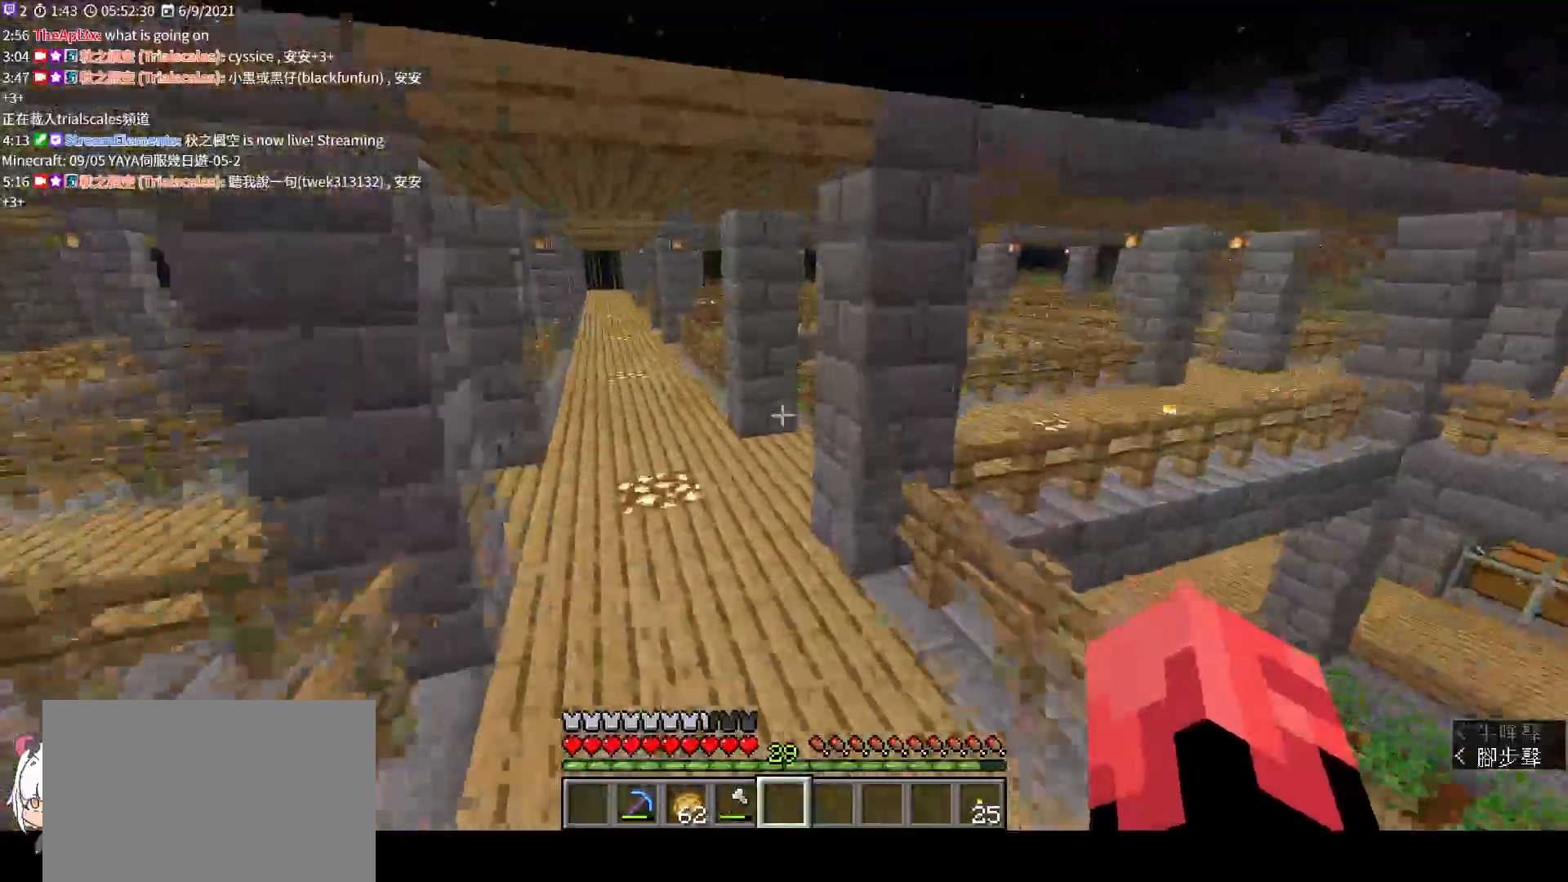
{"keys": ["w"], "mouse": [], "events": [[33, "space", "up"]]}
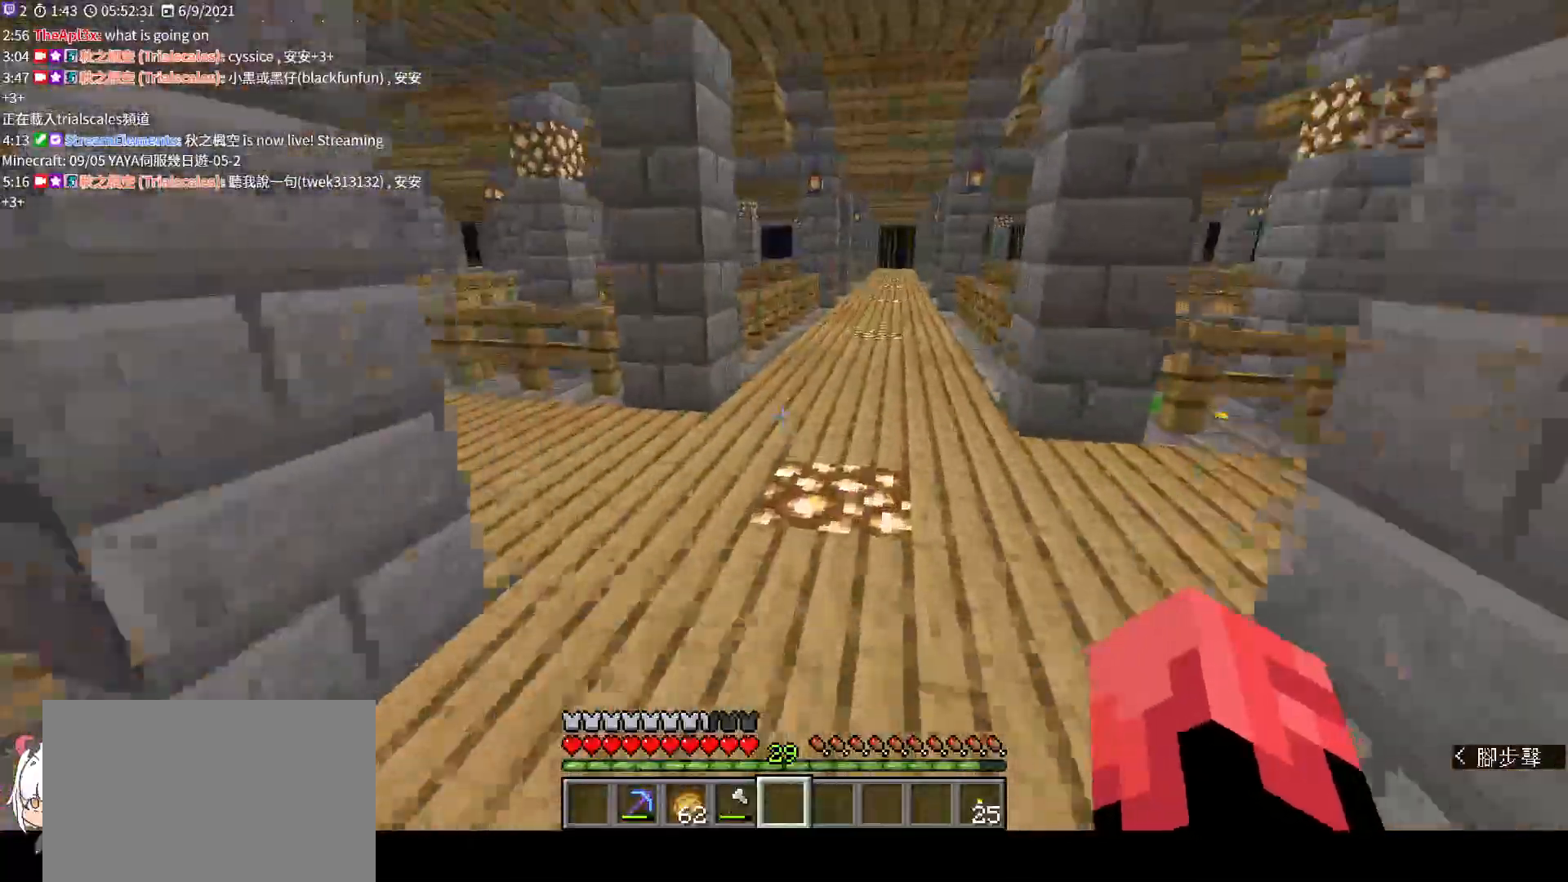
{"keys": ["w"], "mouse": [], "events": []}
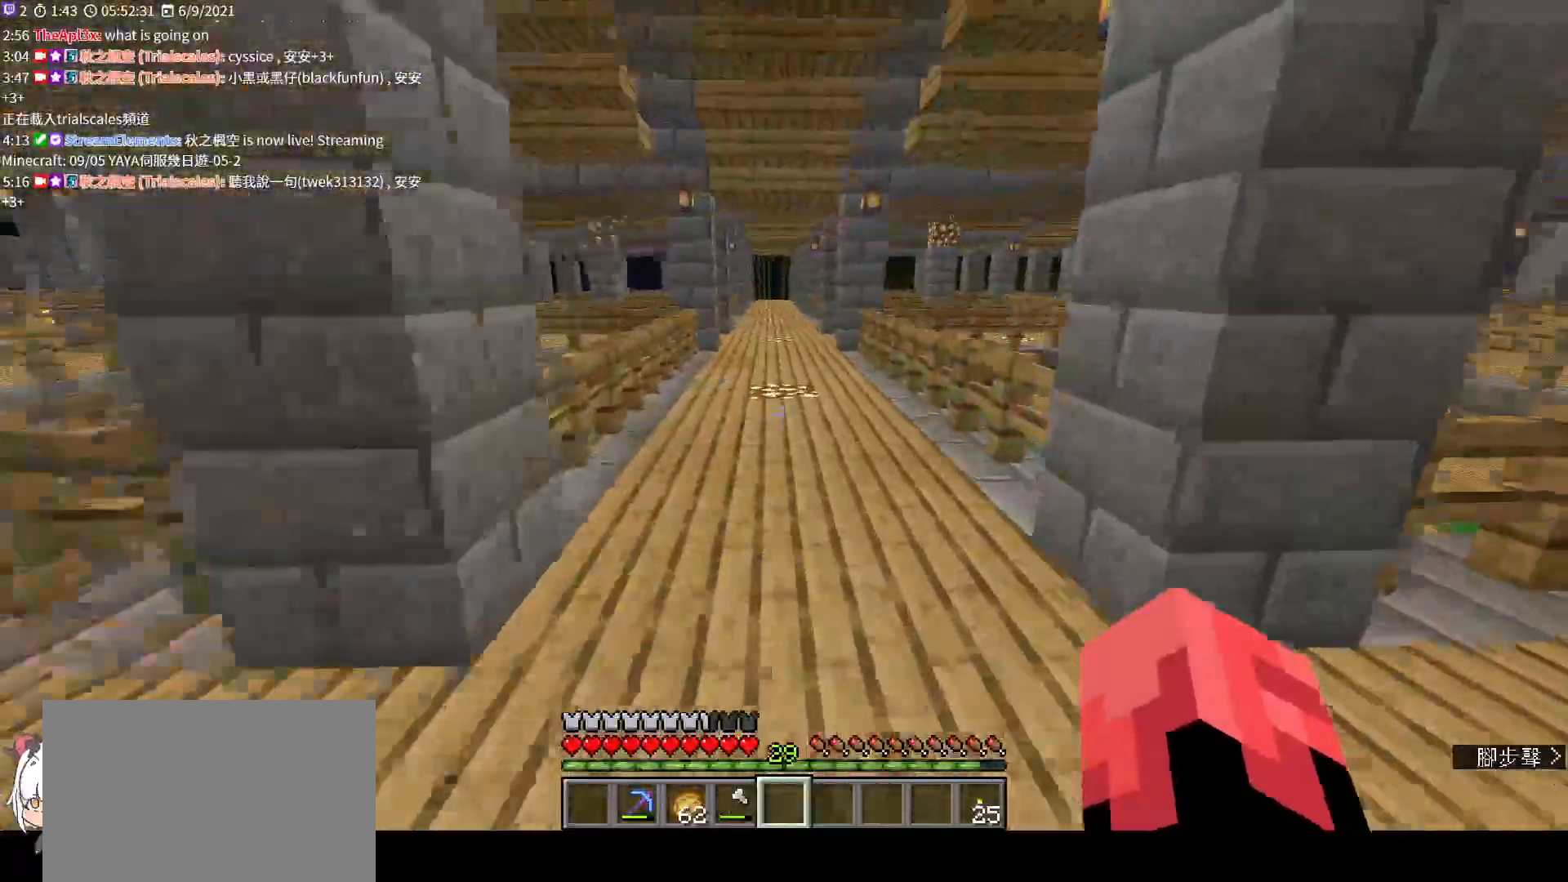
{"keys": ["w"], "mouse": [], "events": [[100, "space", "down"], [367, "space", "up"]]}
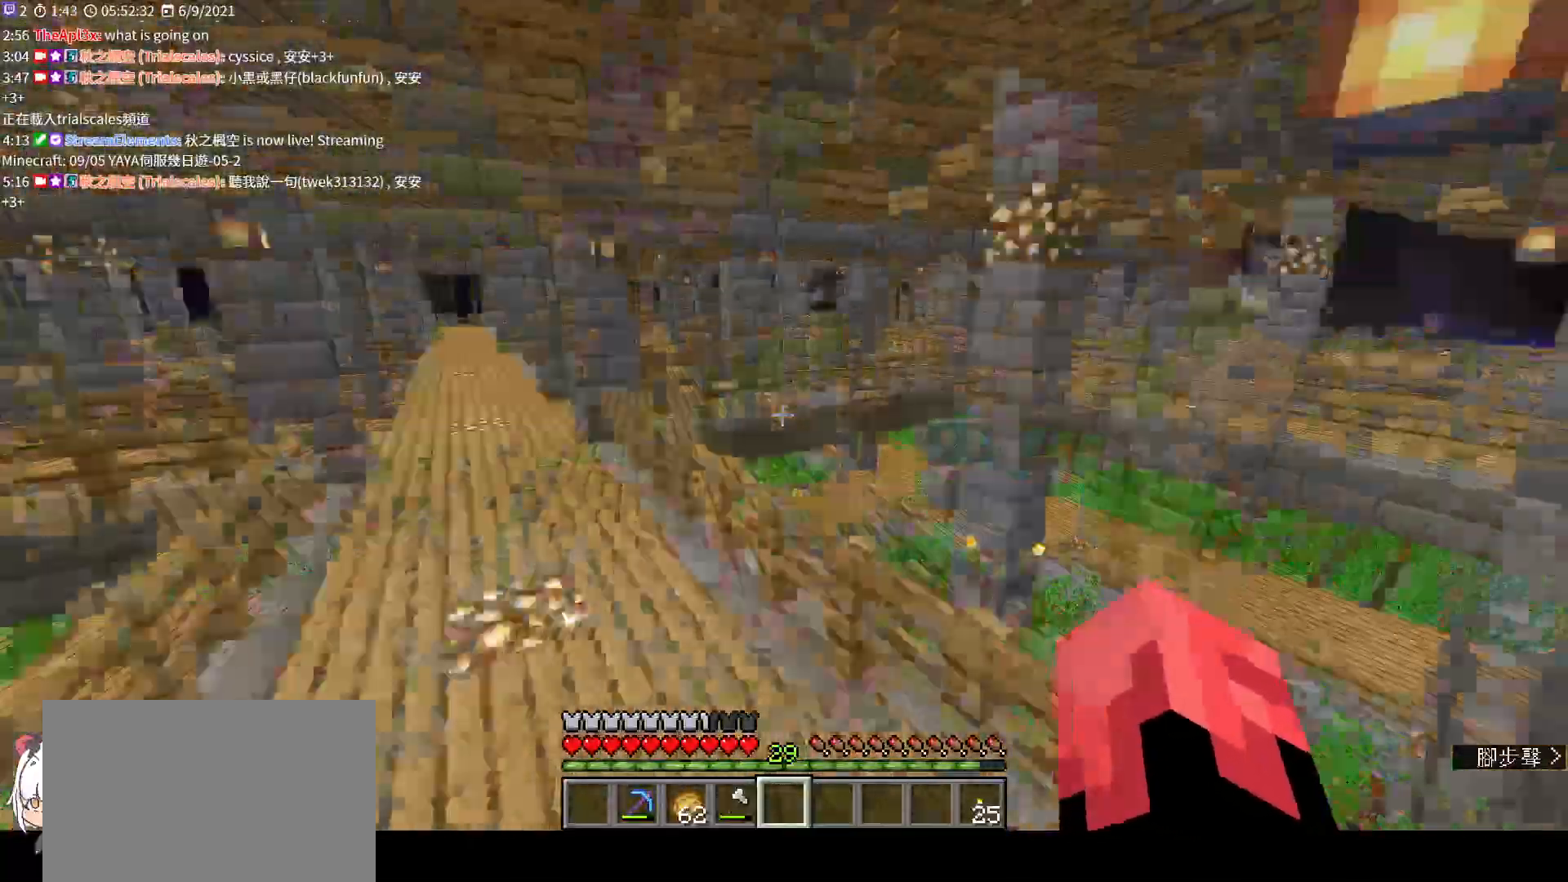
{"keys": [], "mouse": [], "events": [[200, "w", "up"]]}
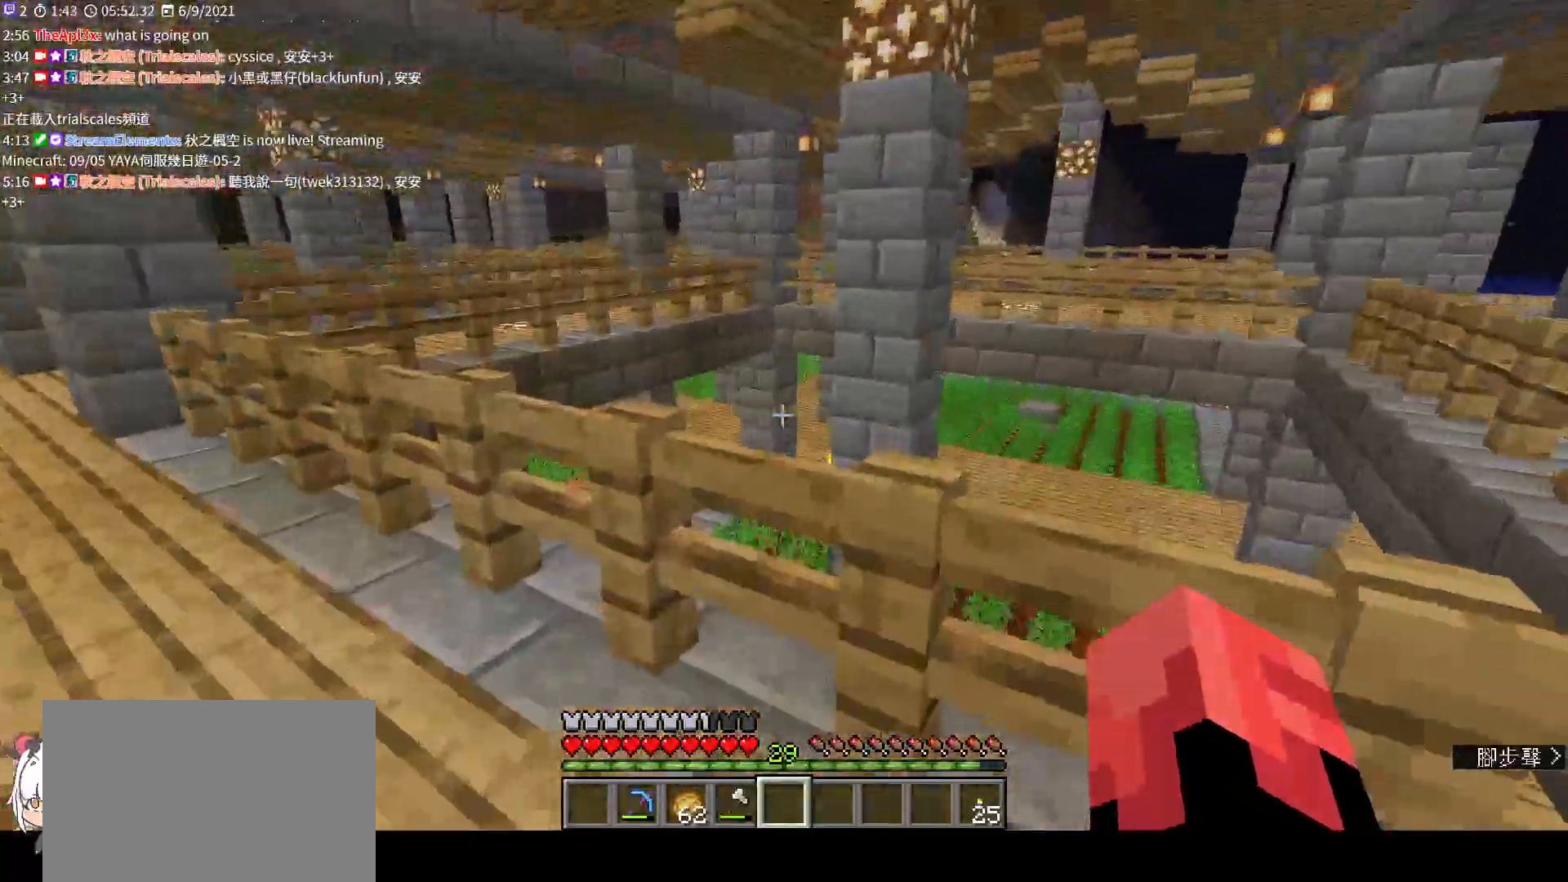
{"keys": ["w"], "mouse": [], "events": [[100, "w", "down"], [167, "w", "up"], [367, "w", "down"]]}
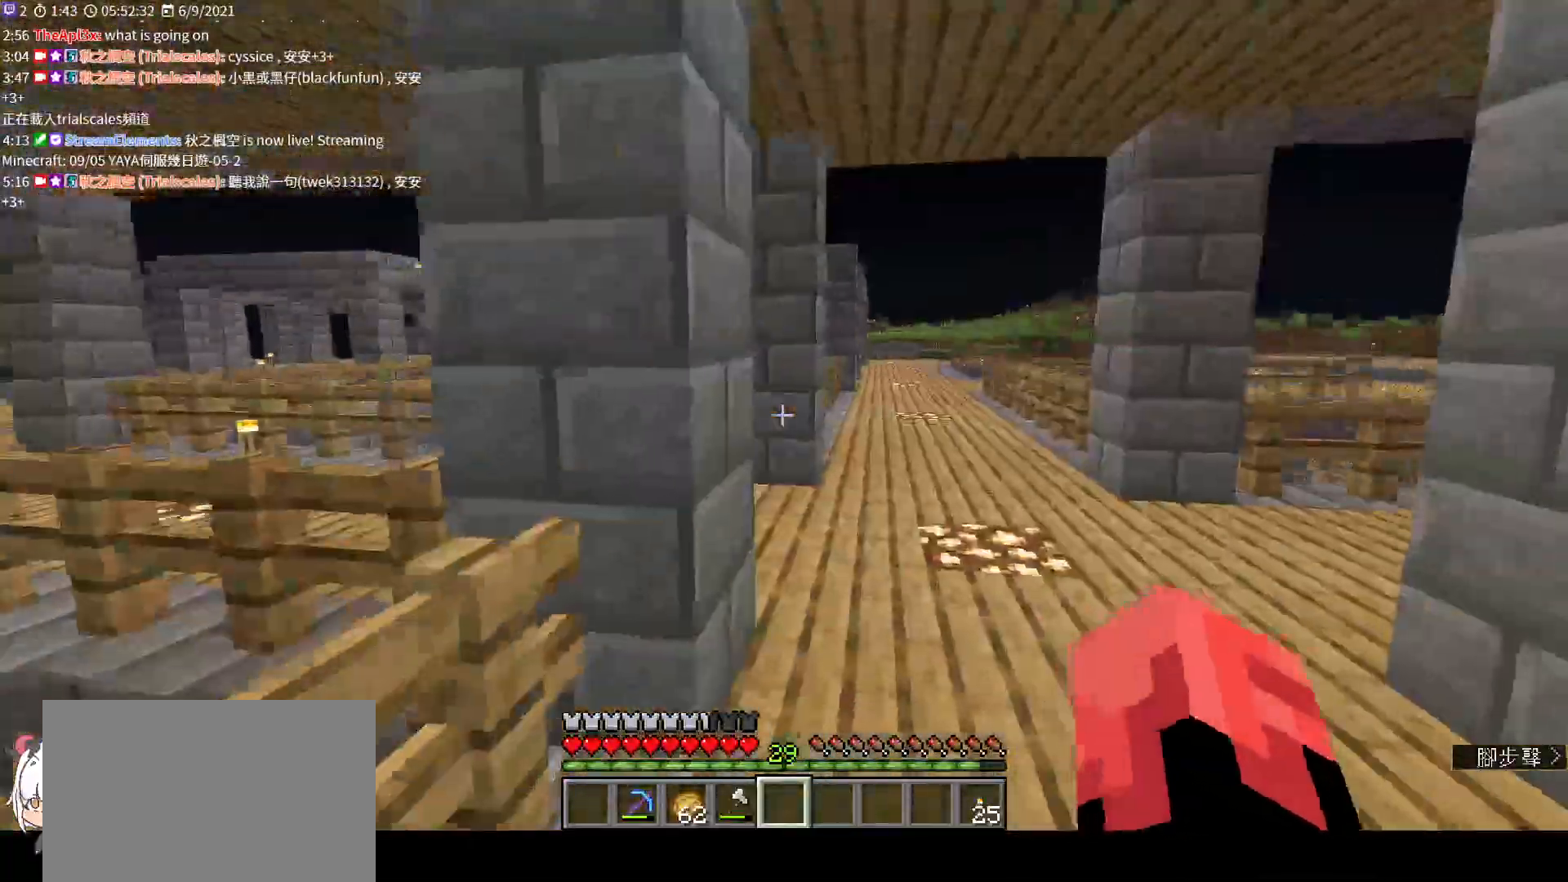
{"keys": ["w"], "mouse": [], "events": [[133, "ctrl", "down"], [233, "ctrl", "up"]]}
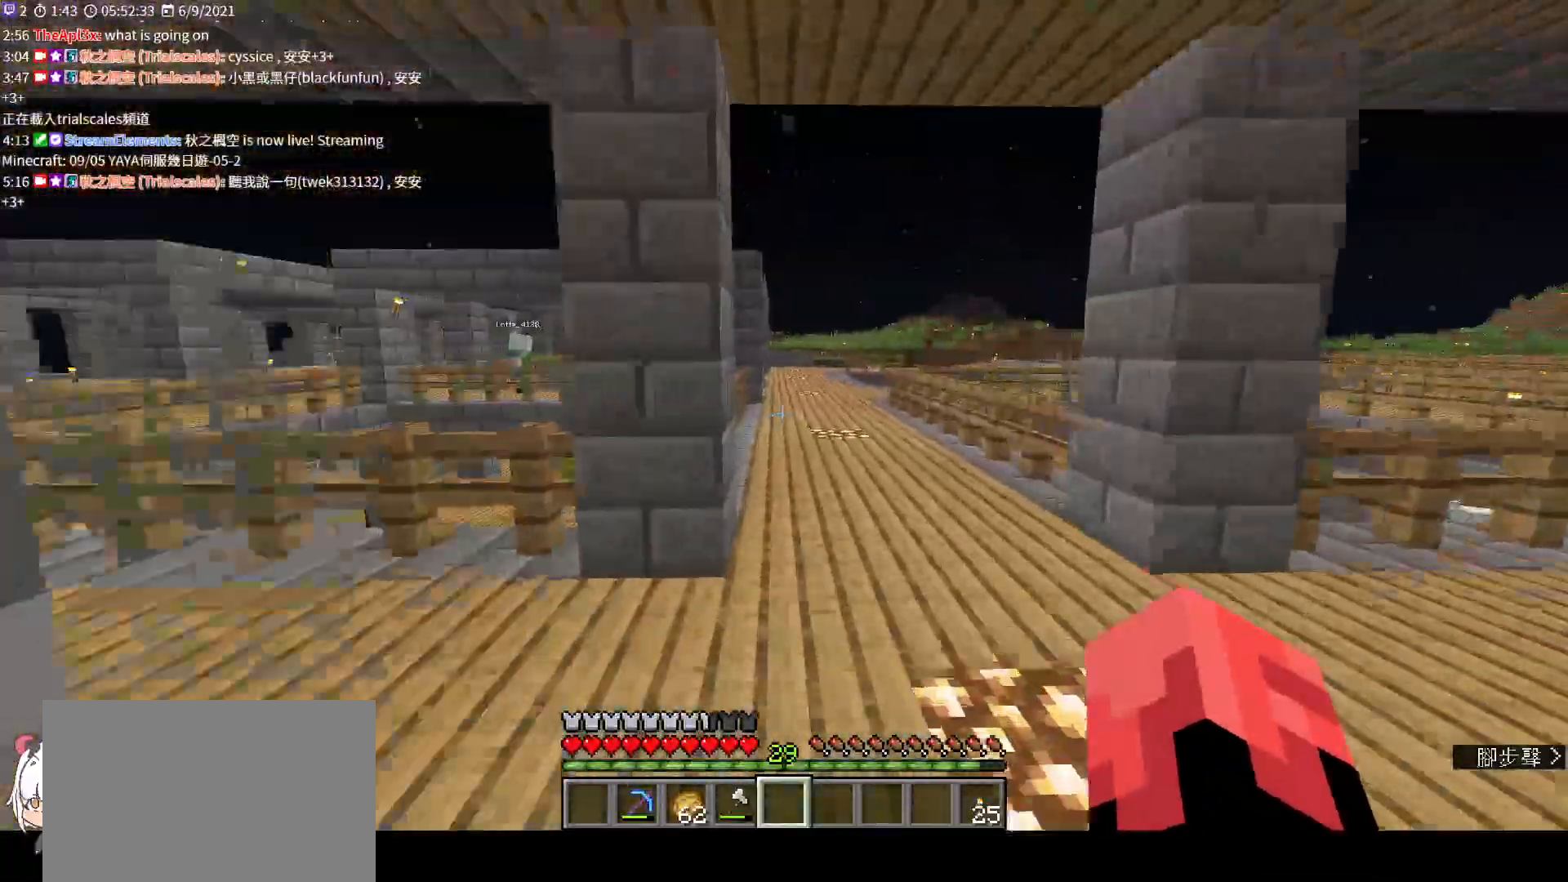
{"keys": ["w"], "mouse": [], "events": []}
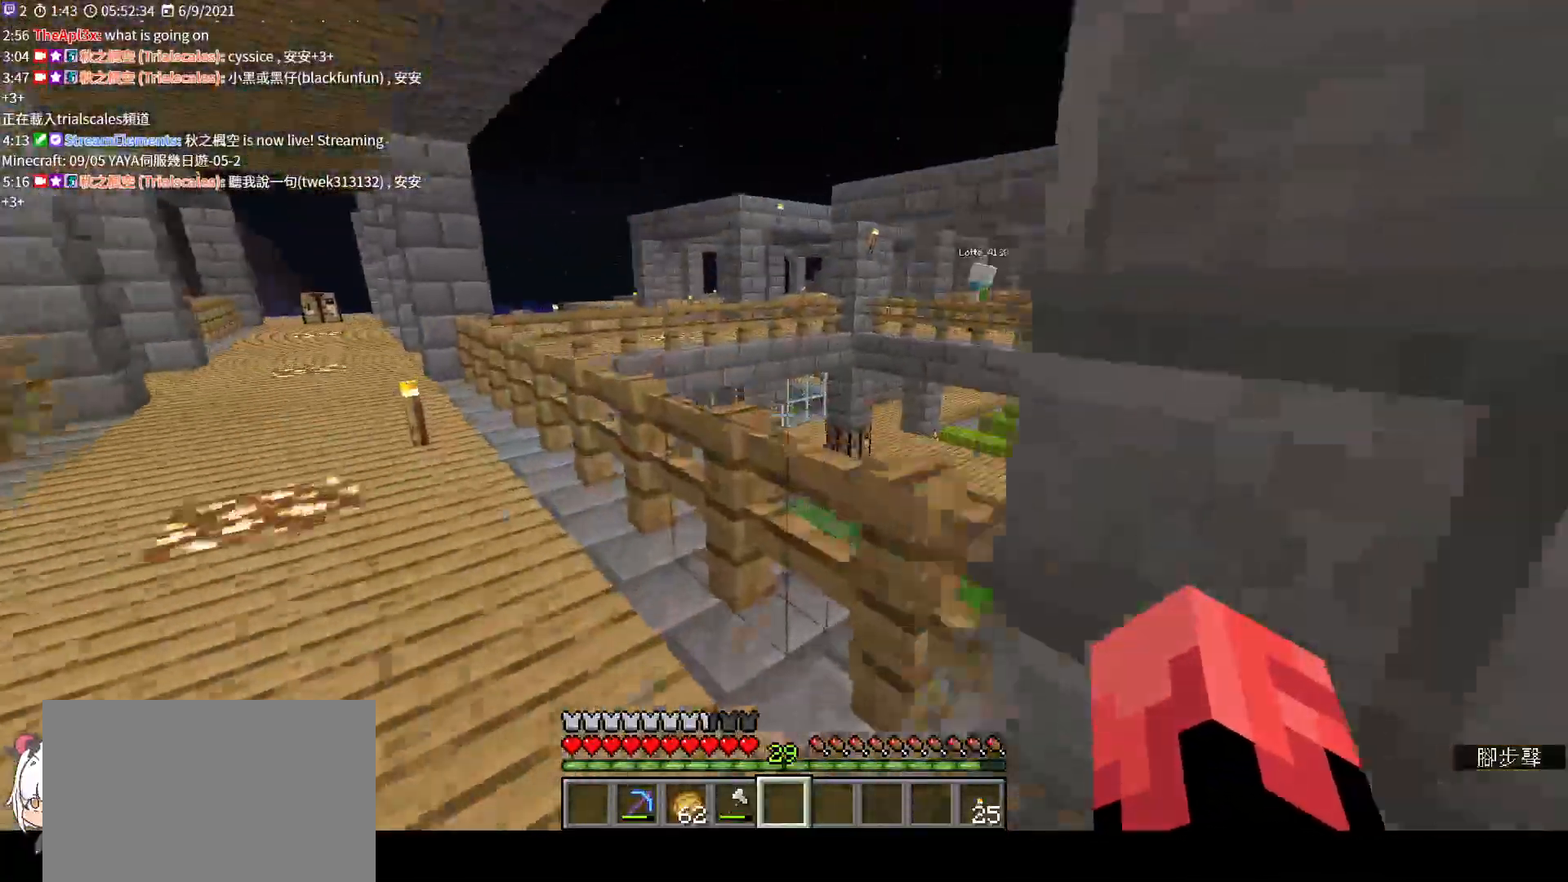
{"keys": [], "mouse": [], "events": [[67, "w", "up"]]}
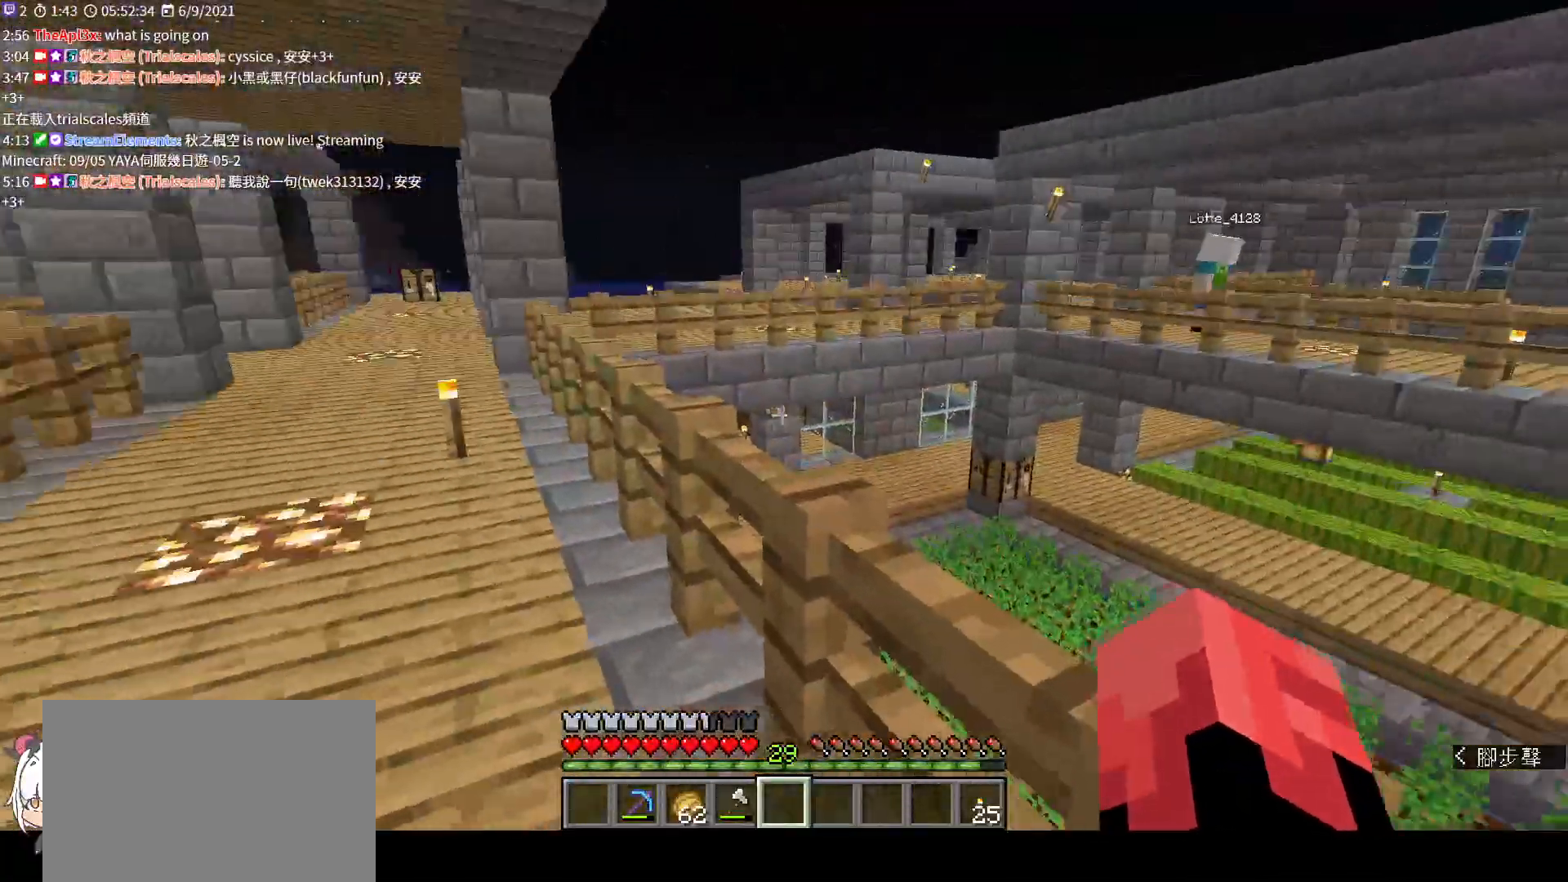
{"keys": [], "mouse": [], "events": []}
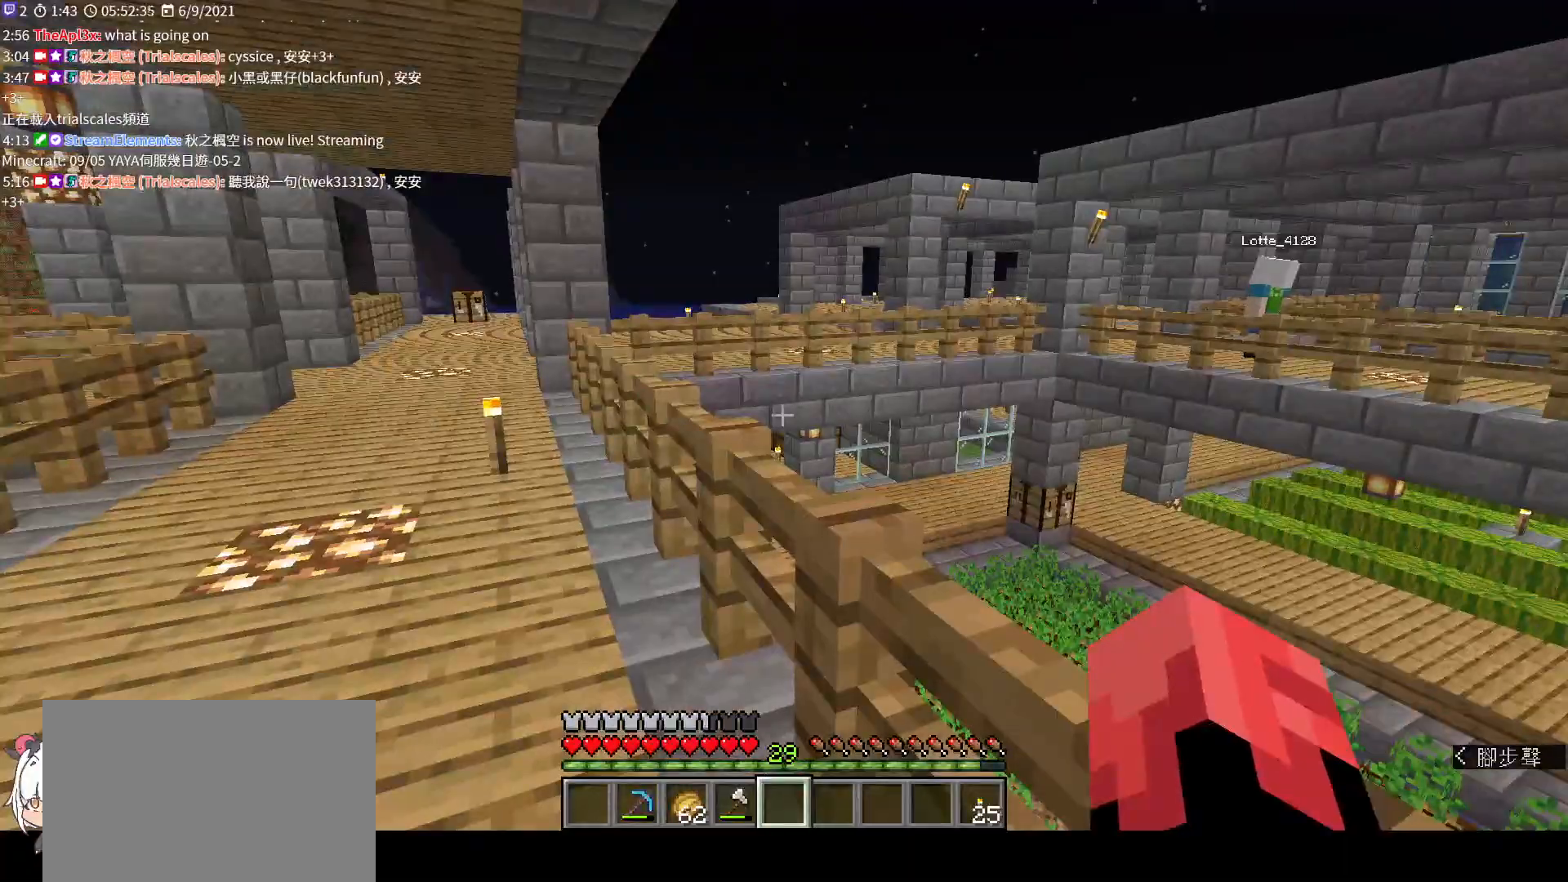
{"keys": ["a", "w"], "mouse": [], "events": [[33, "w", "down"], [400, "a", "down"]]}
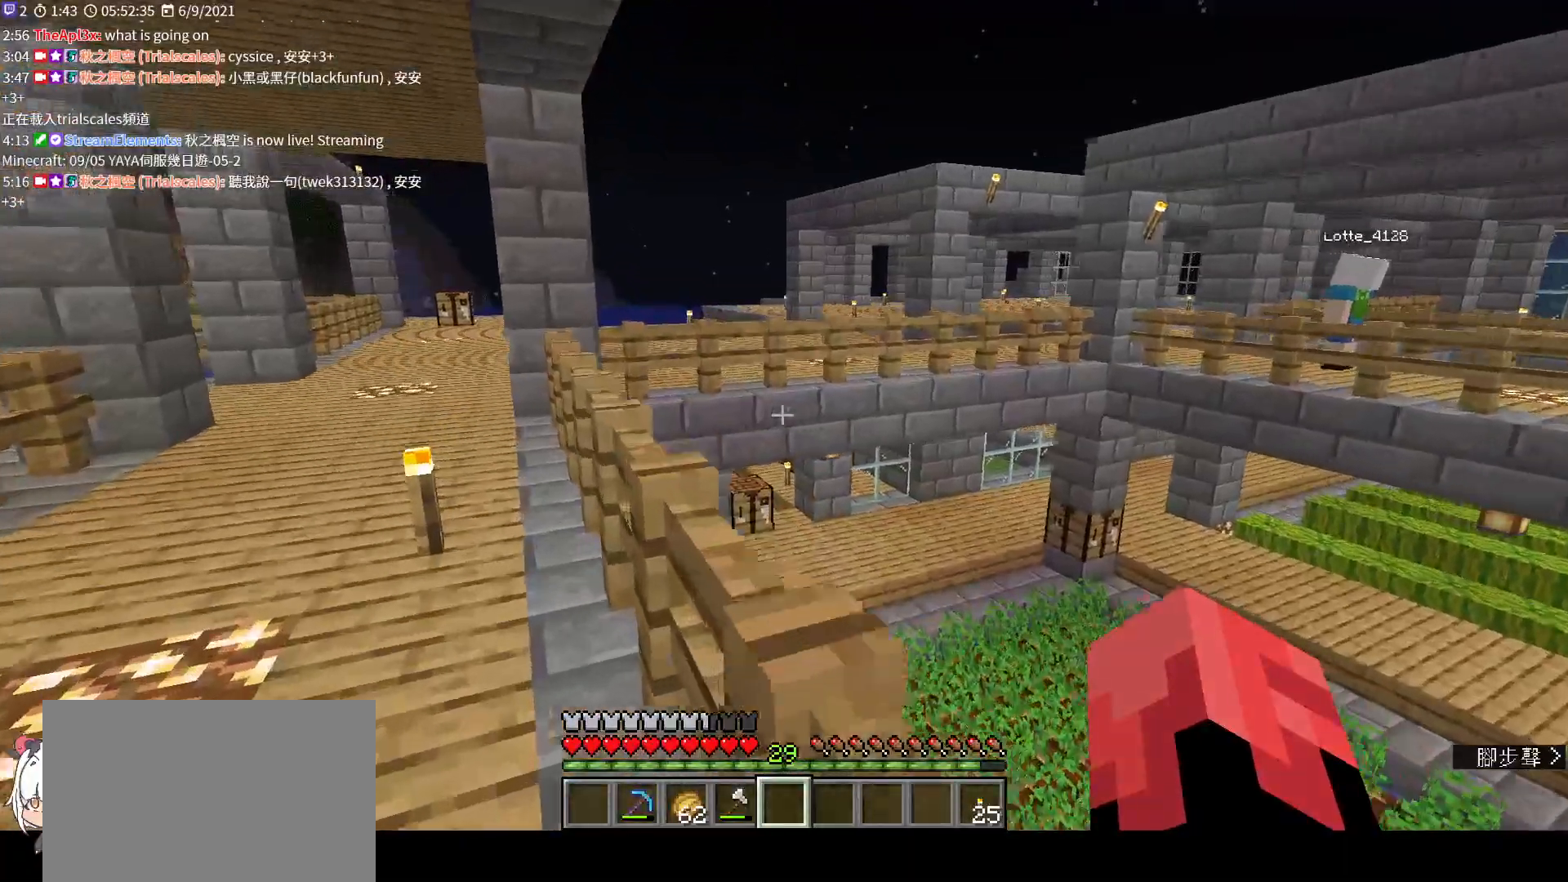
{"keys": ["w"], "mouse": [], "events": [[400, "a", "up"]]}
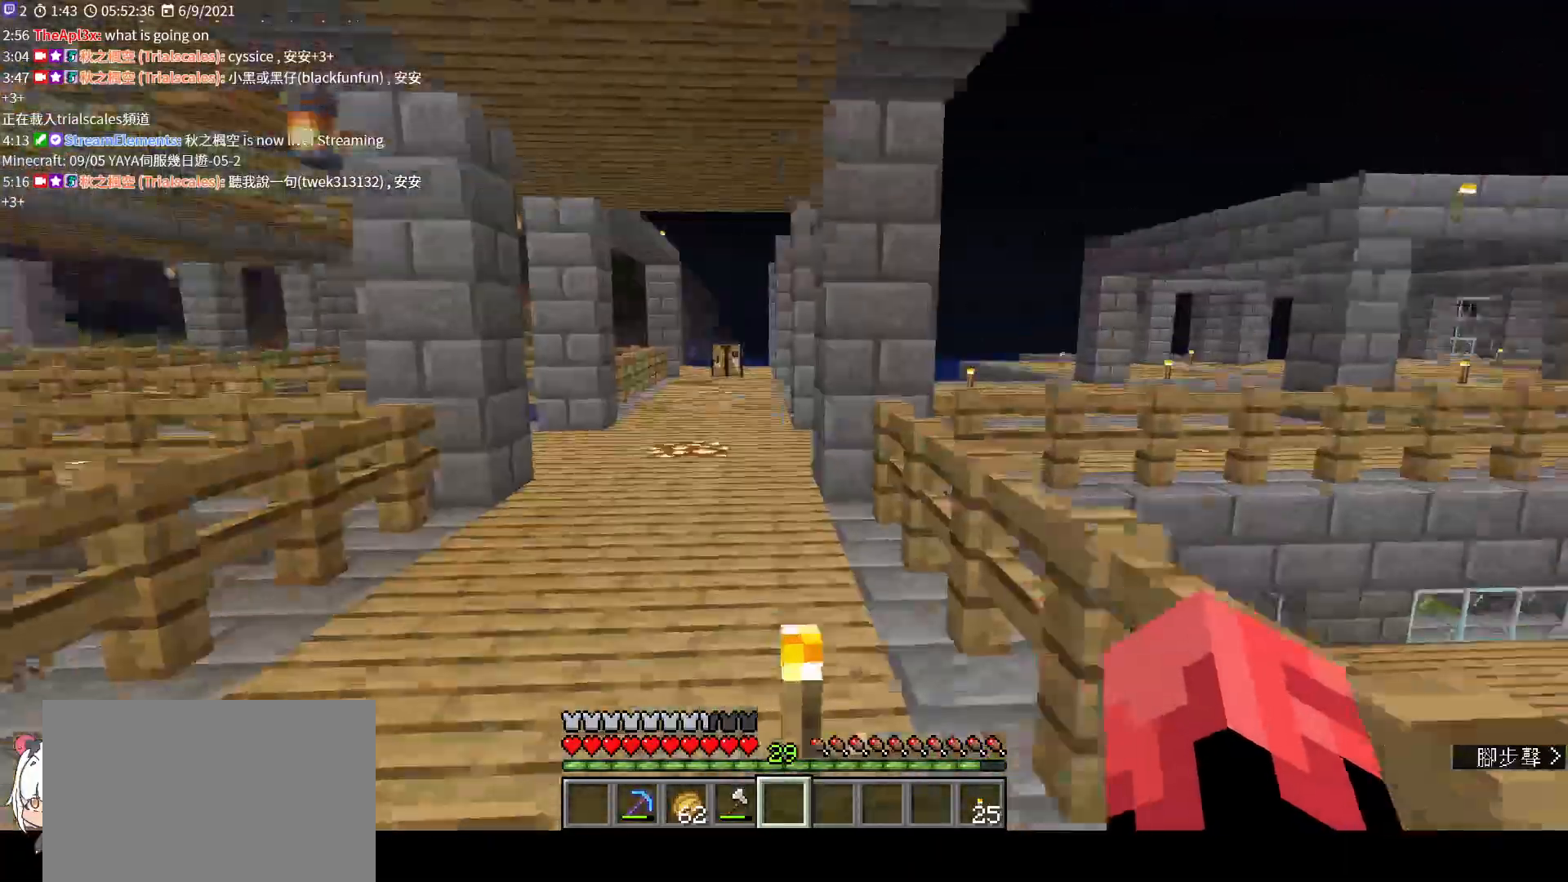
{"keys": ["ctrl", "w"], "mouse": [], "events": [[400, "ctrl", "down"]]}